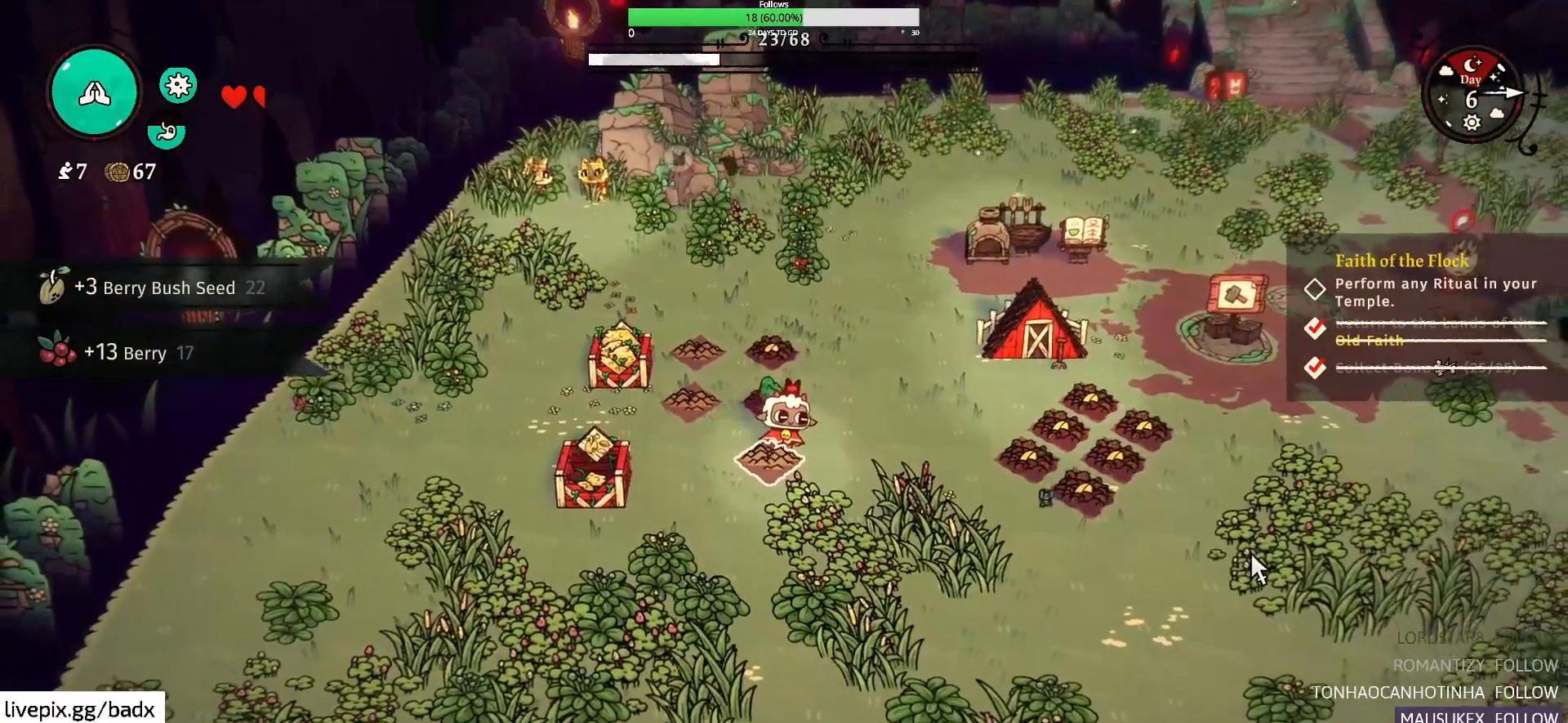
Gameplay with keyboard and mouse; each line is a JSON object with the keys and mouse buttons held at the frame after it. "events" lists presses ("down") and releases ("up") of "1", "2", "3", "4", "5", "a", "alt", "c", "ctrl", "d", "e", "f", "g", "q", "s", "shift", "space", "tab", "v", "w", "x", "mouse_left", "mouse_wheel", "mouse_right", "mouse_mb4" and "mouse_mb5" between this image and that frame as [ms after this image, input, new state], when the widget could be followed in between. "mouse_left", "mouse_wheel", "mouse_right", "mouse_mb4", "mouse_mb5" = the "left", "wheel", "right", "mb4", "mb5" buttons of the "mouse" list. No other keys are recorded. "wheel" means that the mouse wheel is clicked or scrolled. Mouse movement is not recorded.
{"keys": [], "mouse": [], "events": [[350, "e", "down"], [450, "e", "up"]]}
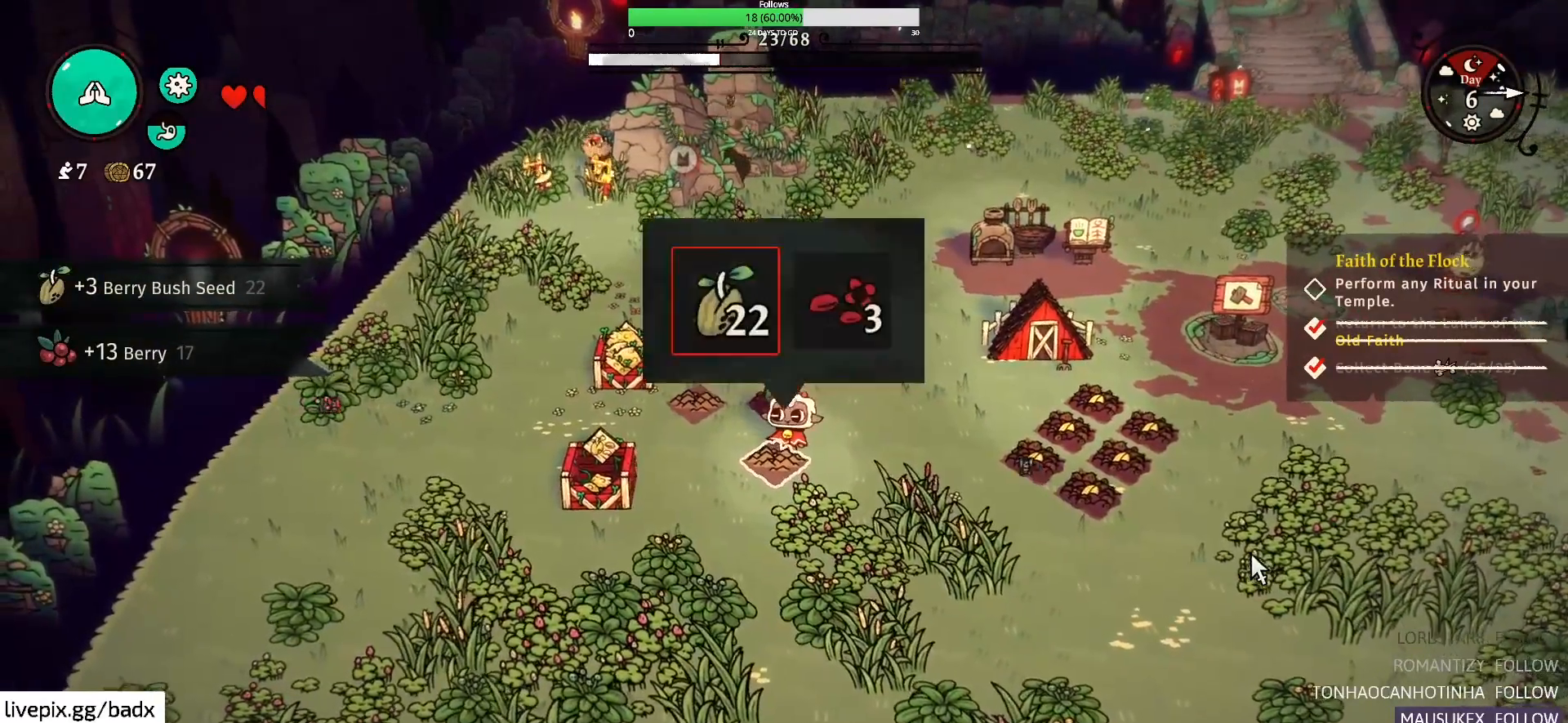
{"keys": [], "mouse": [], "events": []}
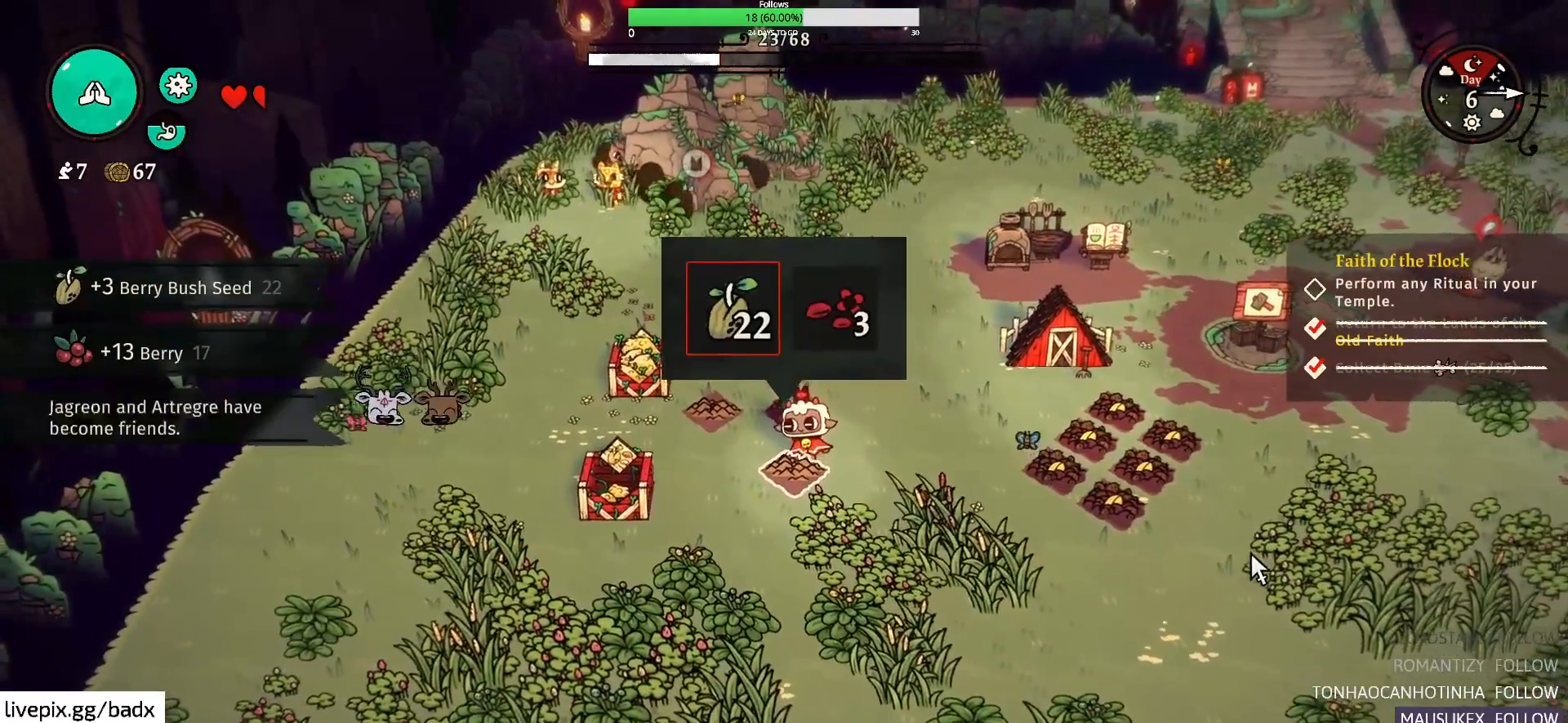
{"keys": ["a"], "mouse": [], "events": [[100, "e", "down"], [150, "e", "up"], [484, "a", "down"]]}
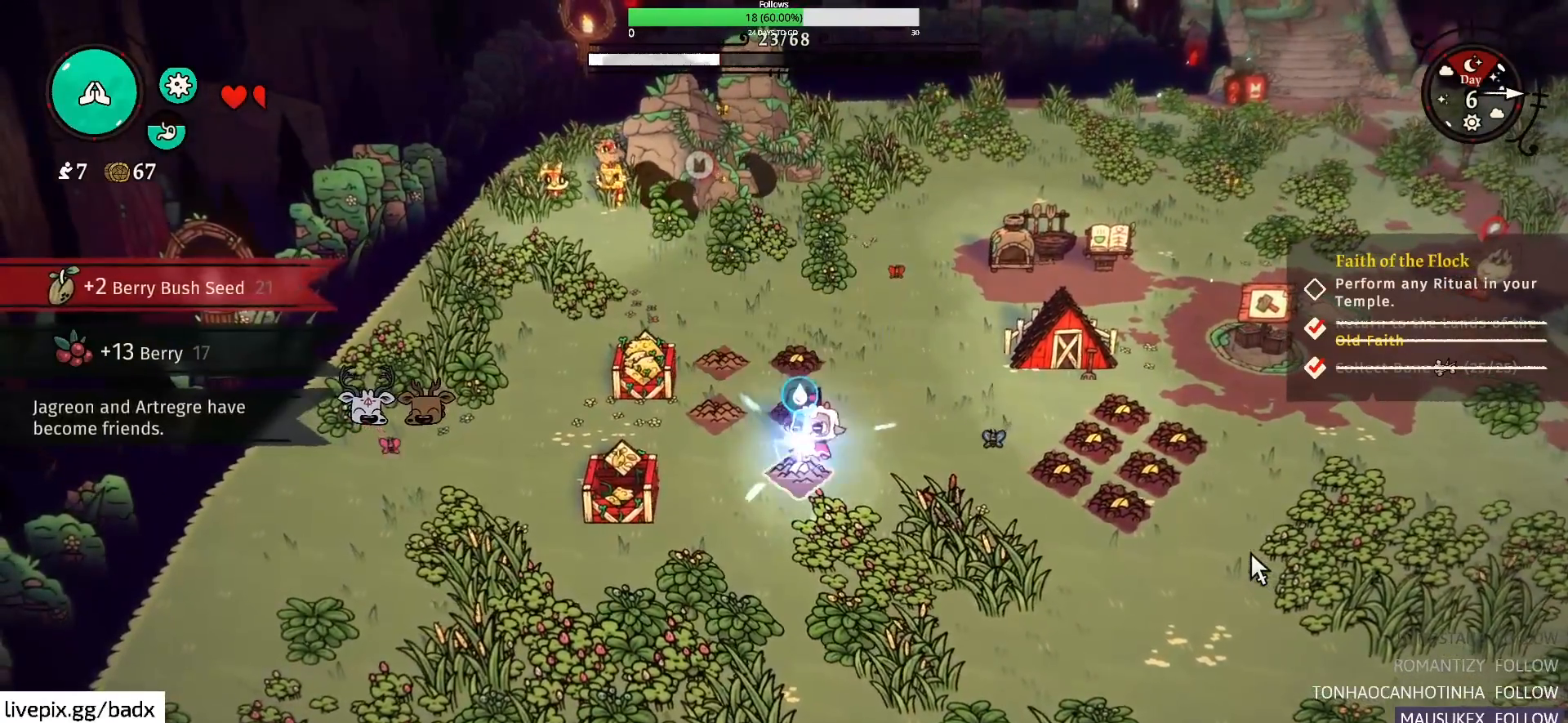
{"keys": ["e"], "mouse": [], "events": [[67, "w", "down"], [334, "w", "up"], [400, "a", "up"], [500, "e", "down"]]}
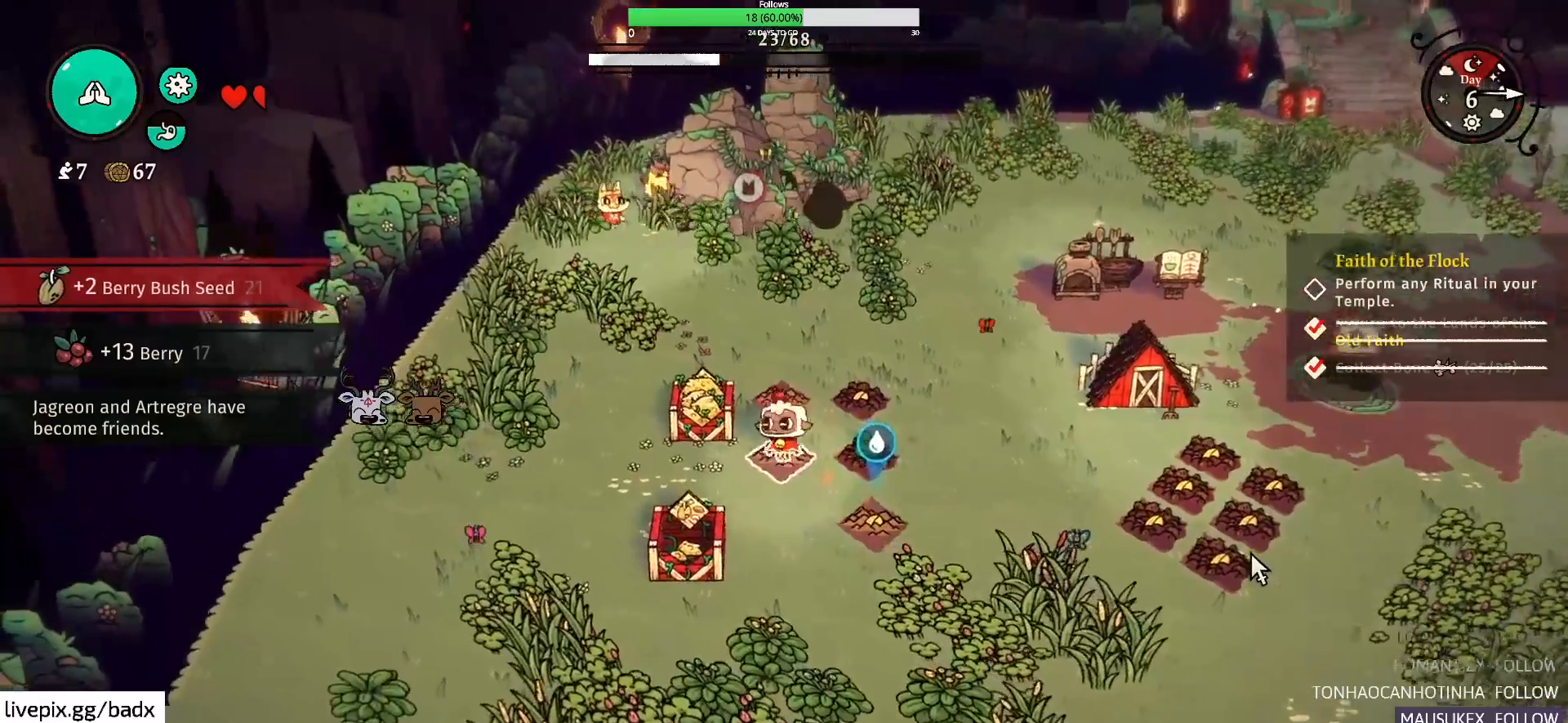
{"keys": ["e"], "mouse": [], "events": [[67, "e", "up"], [467, "e", "down"]]}
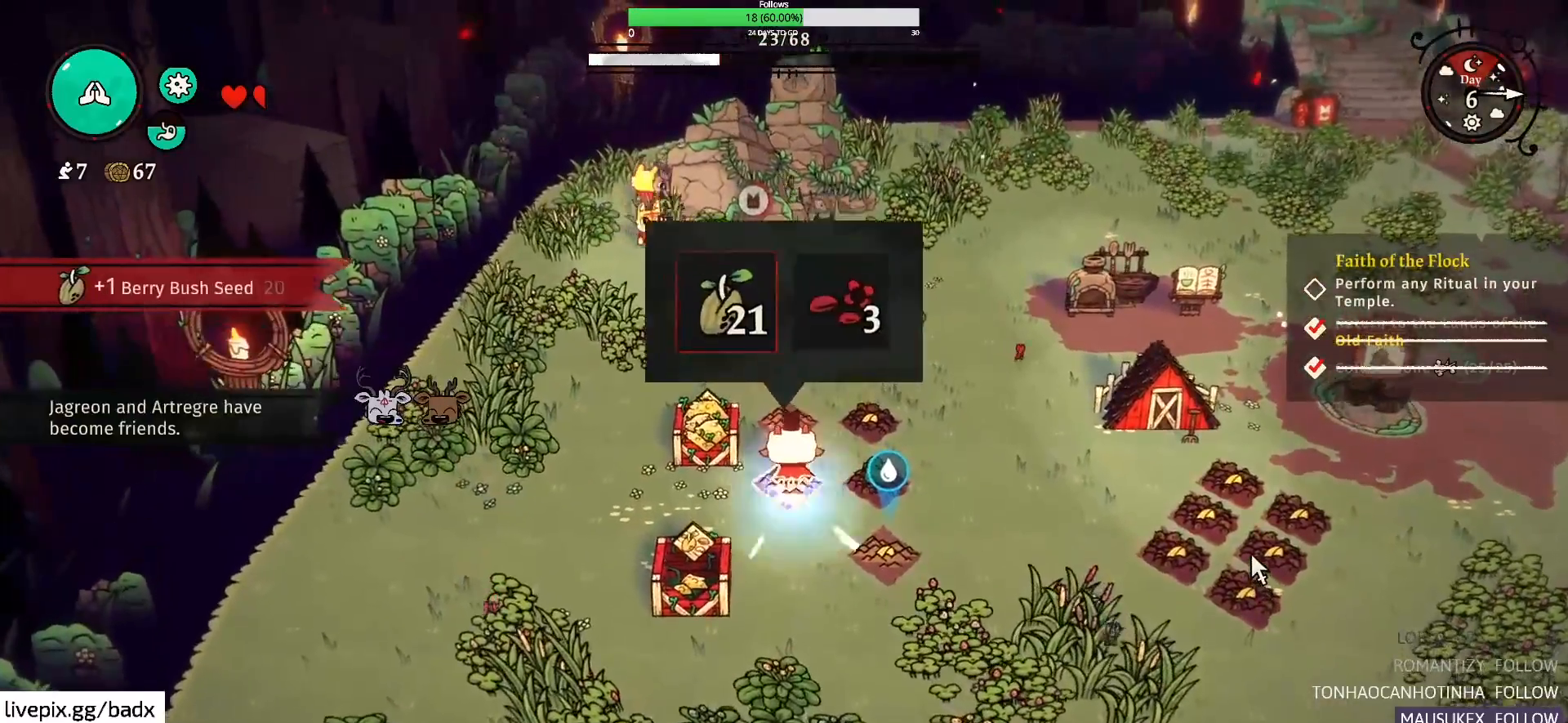
{"keys": ["w"], "mouse": [], "events": [[17, "e", "up"], [334, "w", "down"]]}
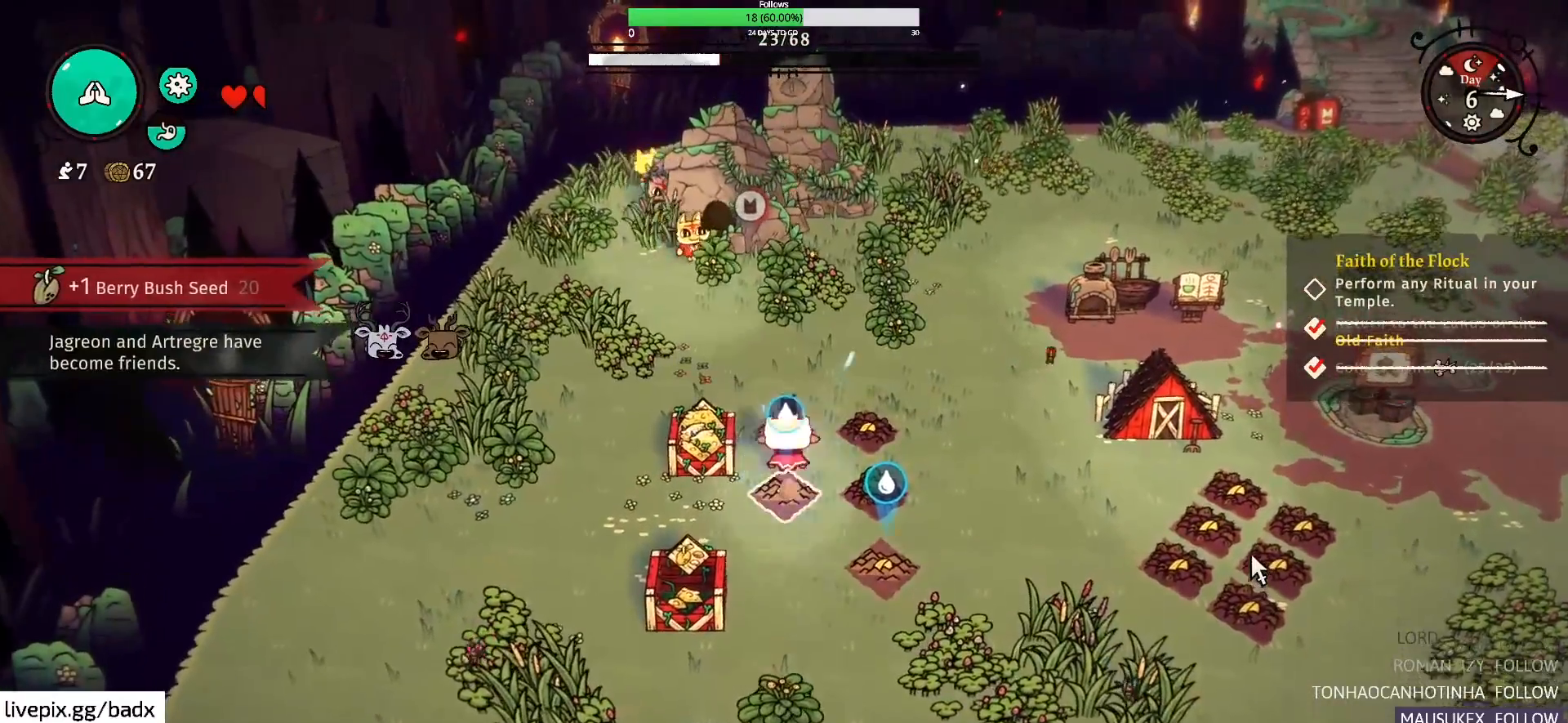
{"keys": [], "mouse": [], "events": [[67, "w", "up"], [217, "e", "down"], [367, "e", "up"]]}
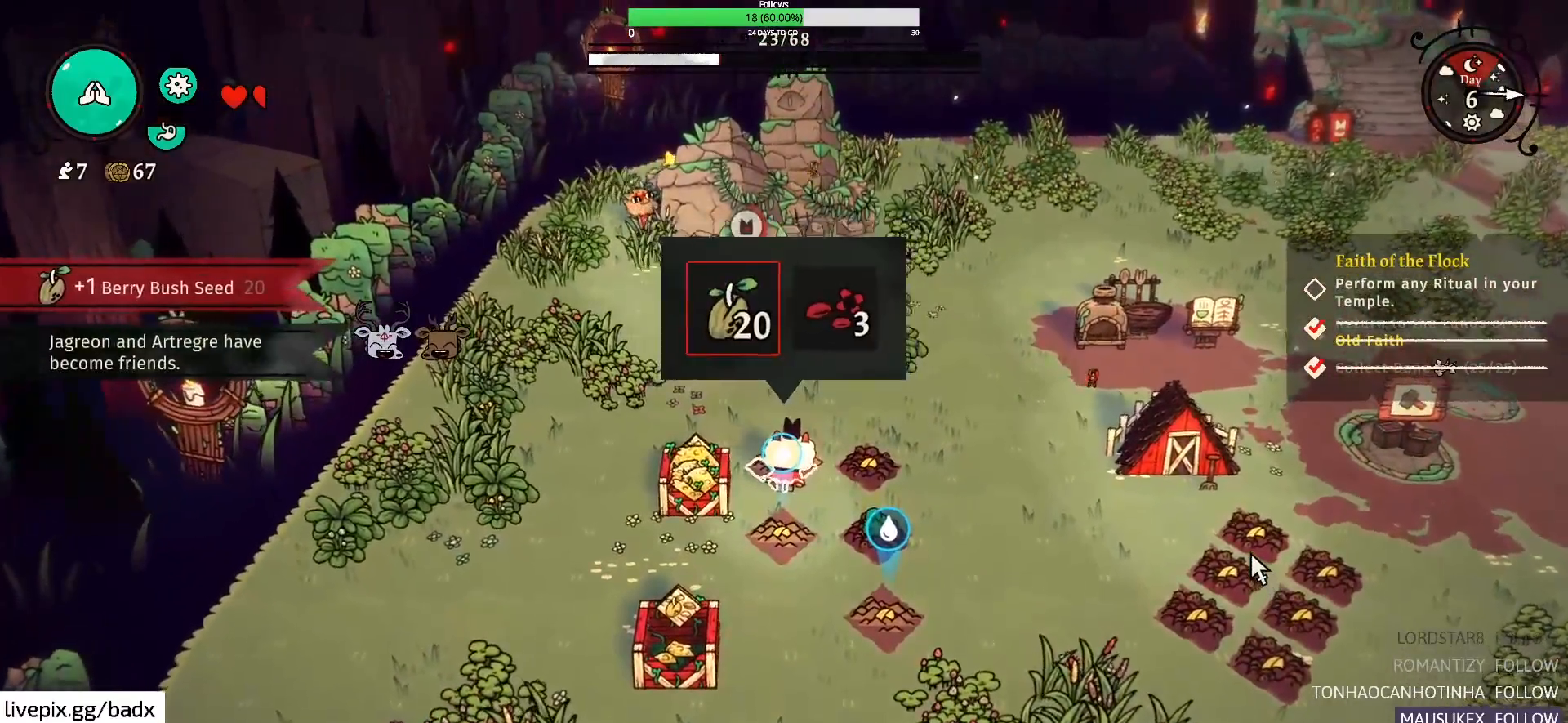
{"keys": [], "mouse": [], "events": [[84, "e", "down"], [234, "e", "up"], [417, "e", "down"], [500, "e", "up"]]}
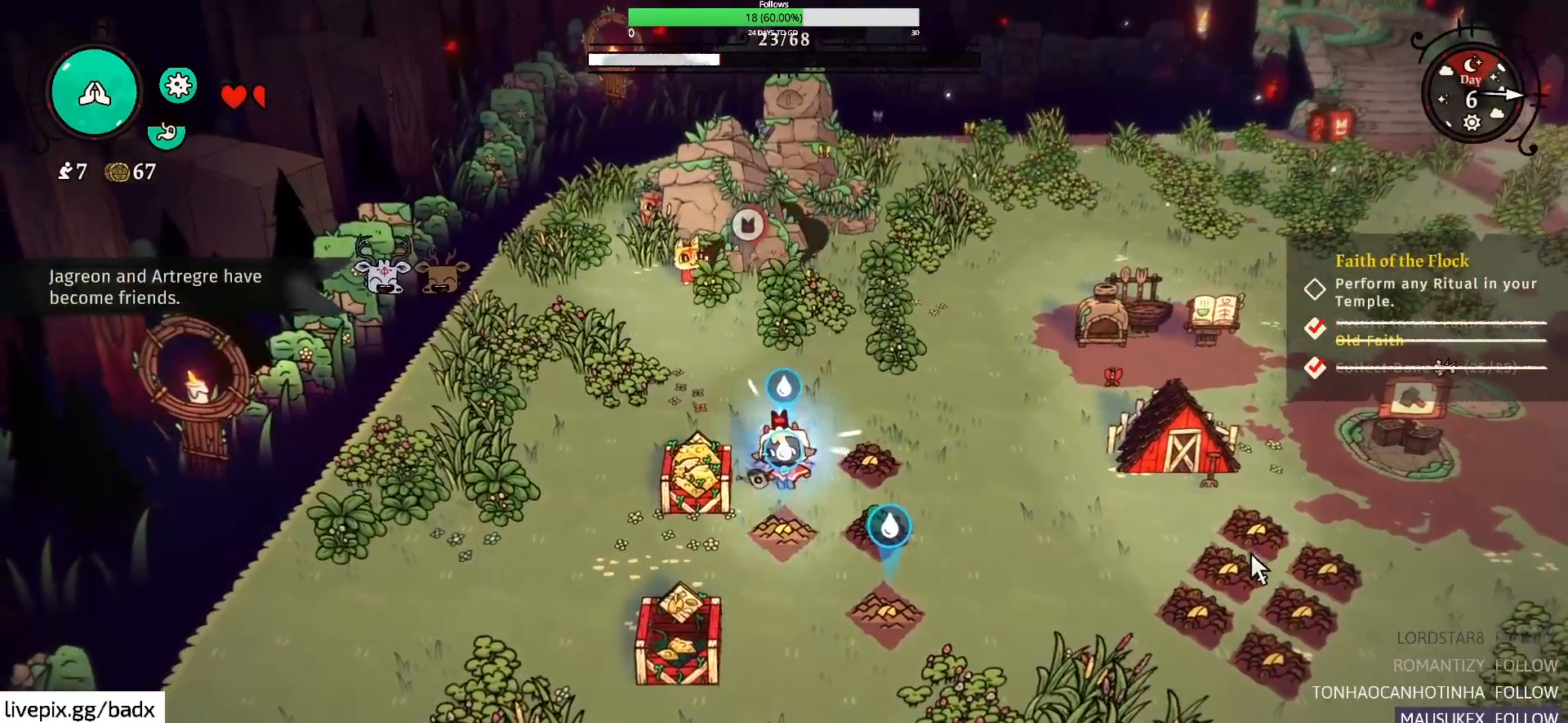
{"keys": [], "mouse": [], "events": [[100, "e", "down"], [200, "e", "up"]]}
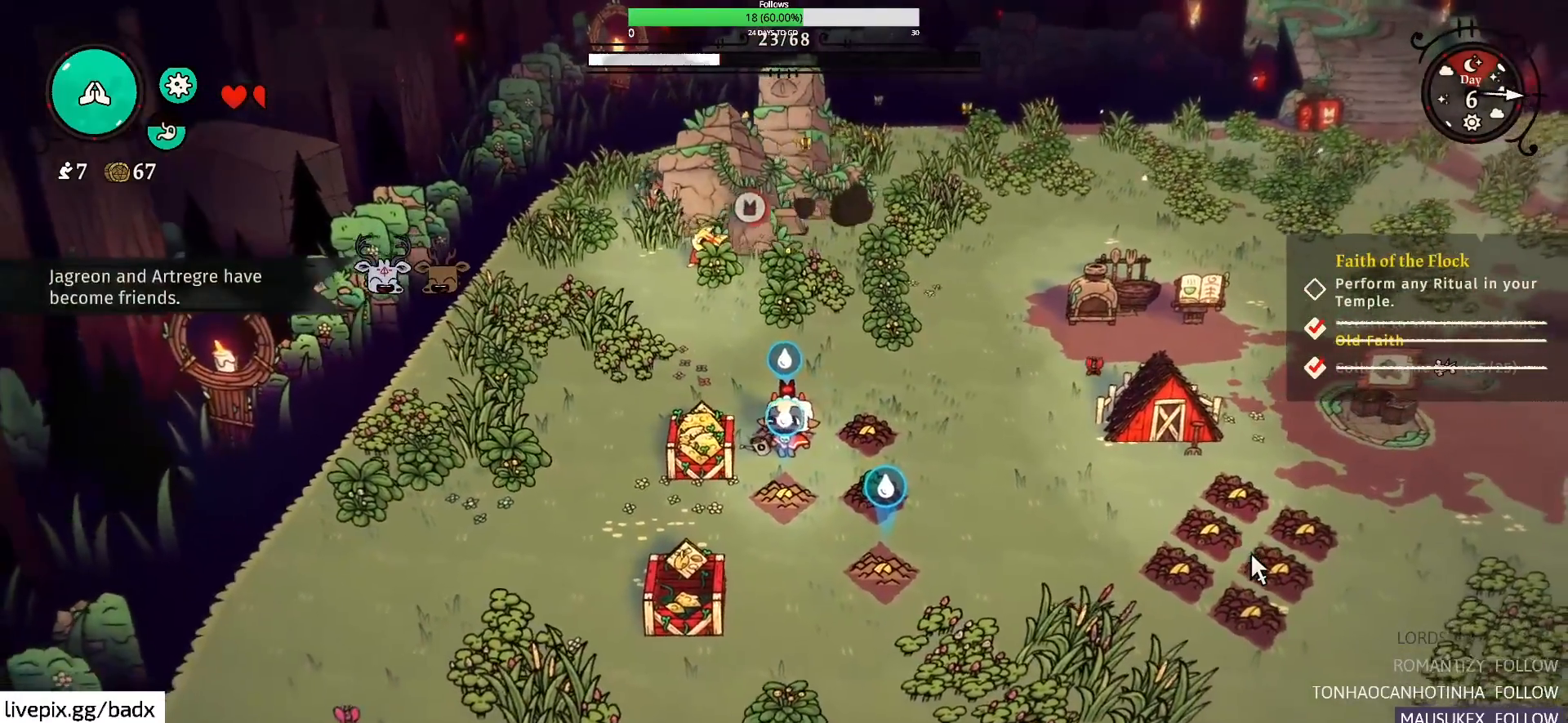
{"keys": ["e"], "mouse": [], "events": [[267, "e", "down"], [350, "e", "up"], [500, "e", "down"]]}
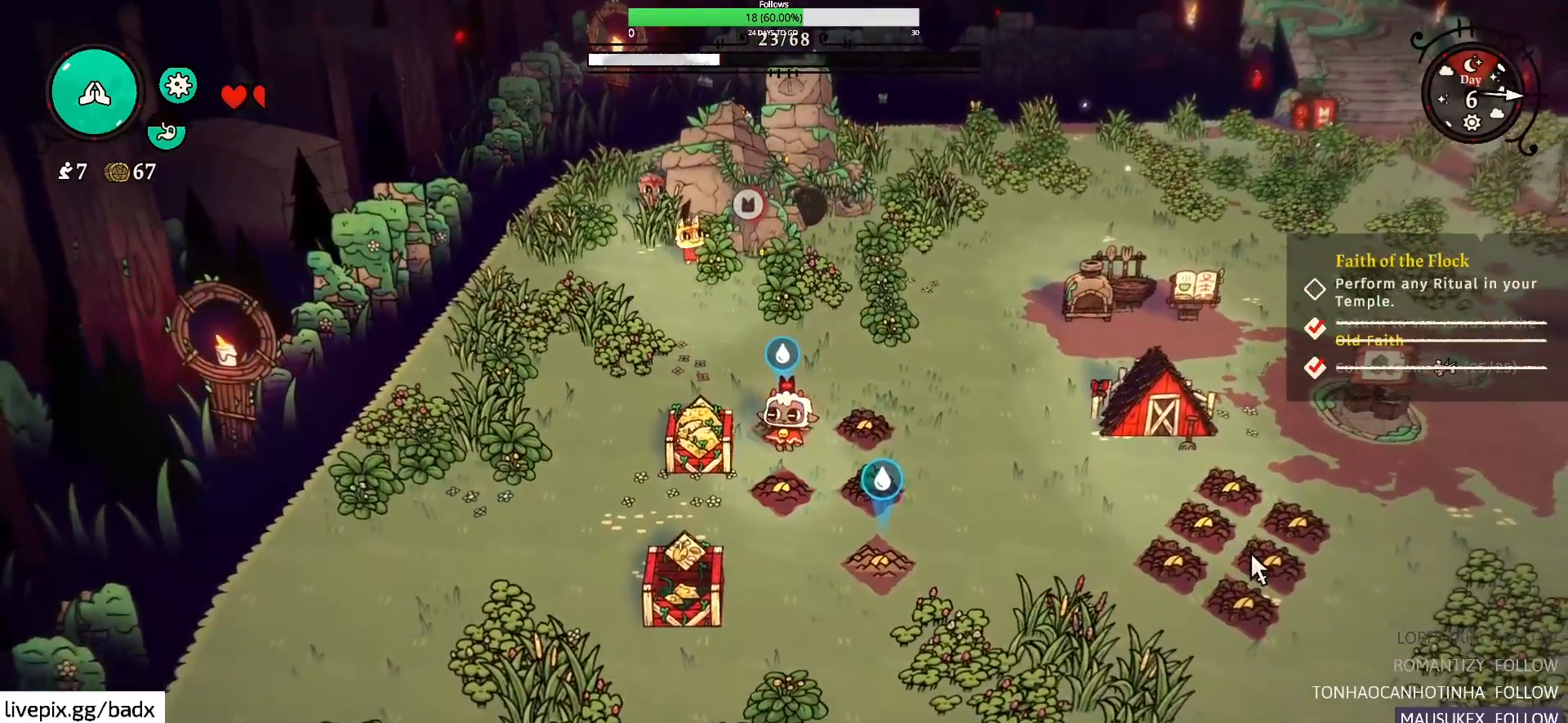
{"keys": ["e"], "mouse": [], "events": [[84, "e", "up"], [184, "e", "down"], [317, "e", "up"], [417, "e", "down"]]}
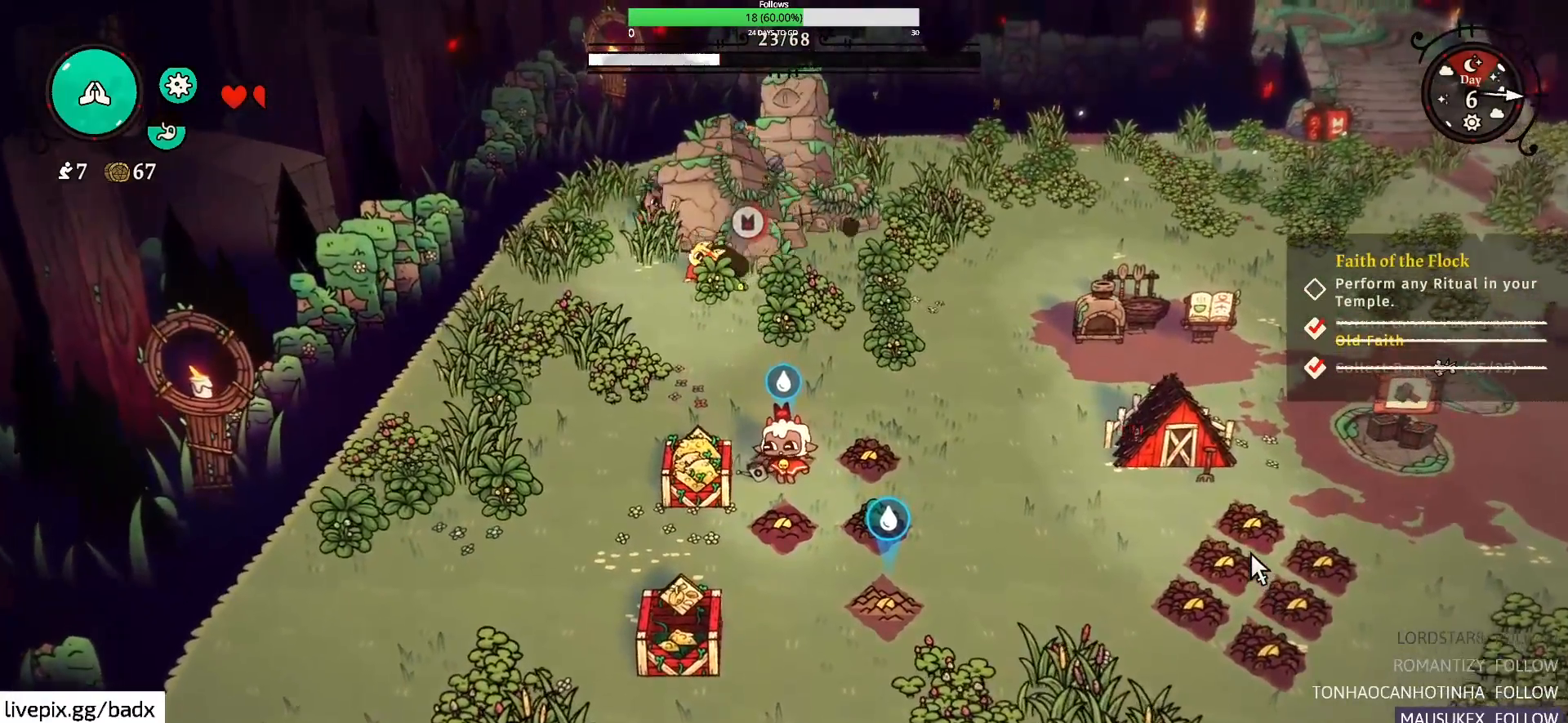
{"keys": ["e"], "mouse": [], "events": [[17, "e", "up"], [250, "e", "down"], [400, "e", "up"], [484, "e", "down"]]}
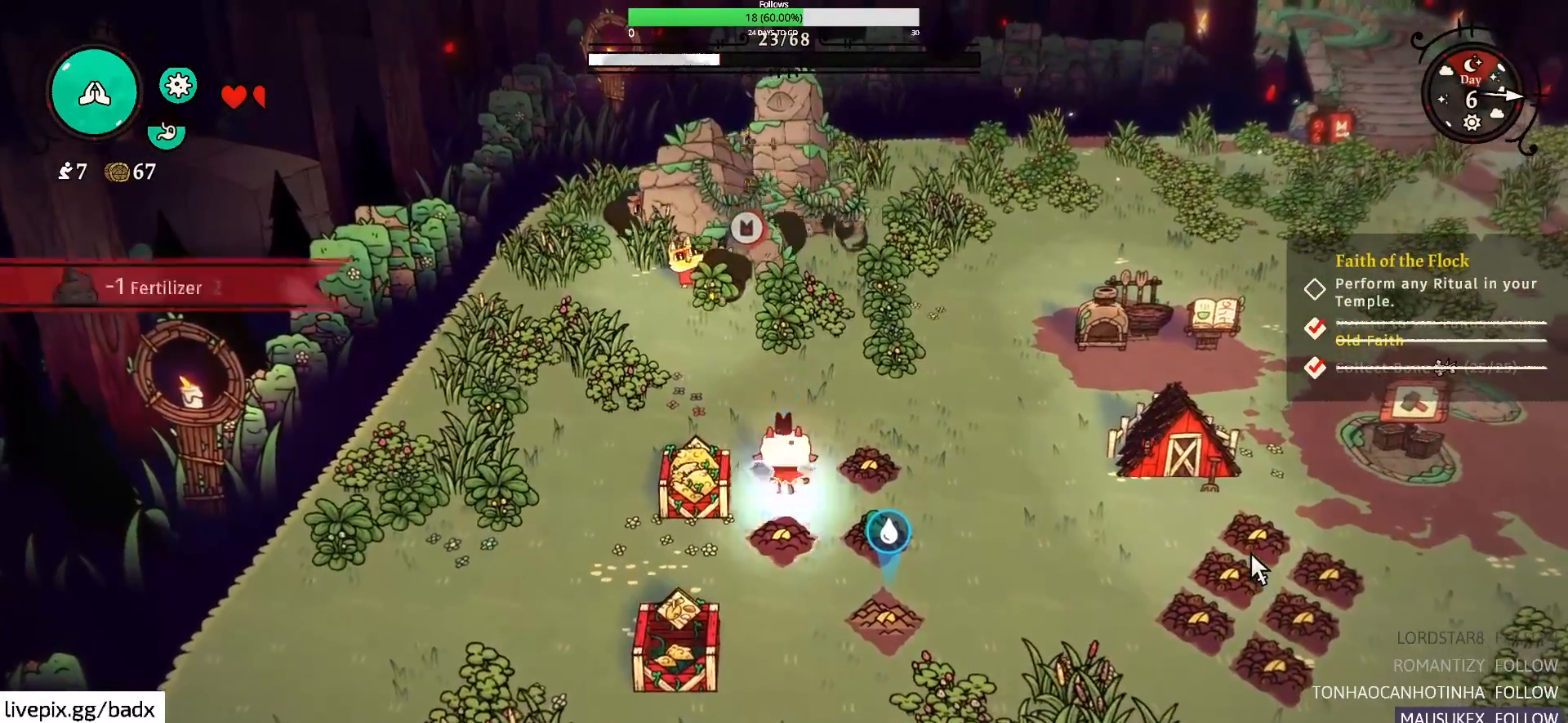
{"keys": [], "mouse": [], "events": [[84, "e", "up"], [167, "e", "down"], [267, "e", "up"], [350, "e", "down"], [500, "e", "up"]]}
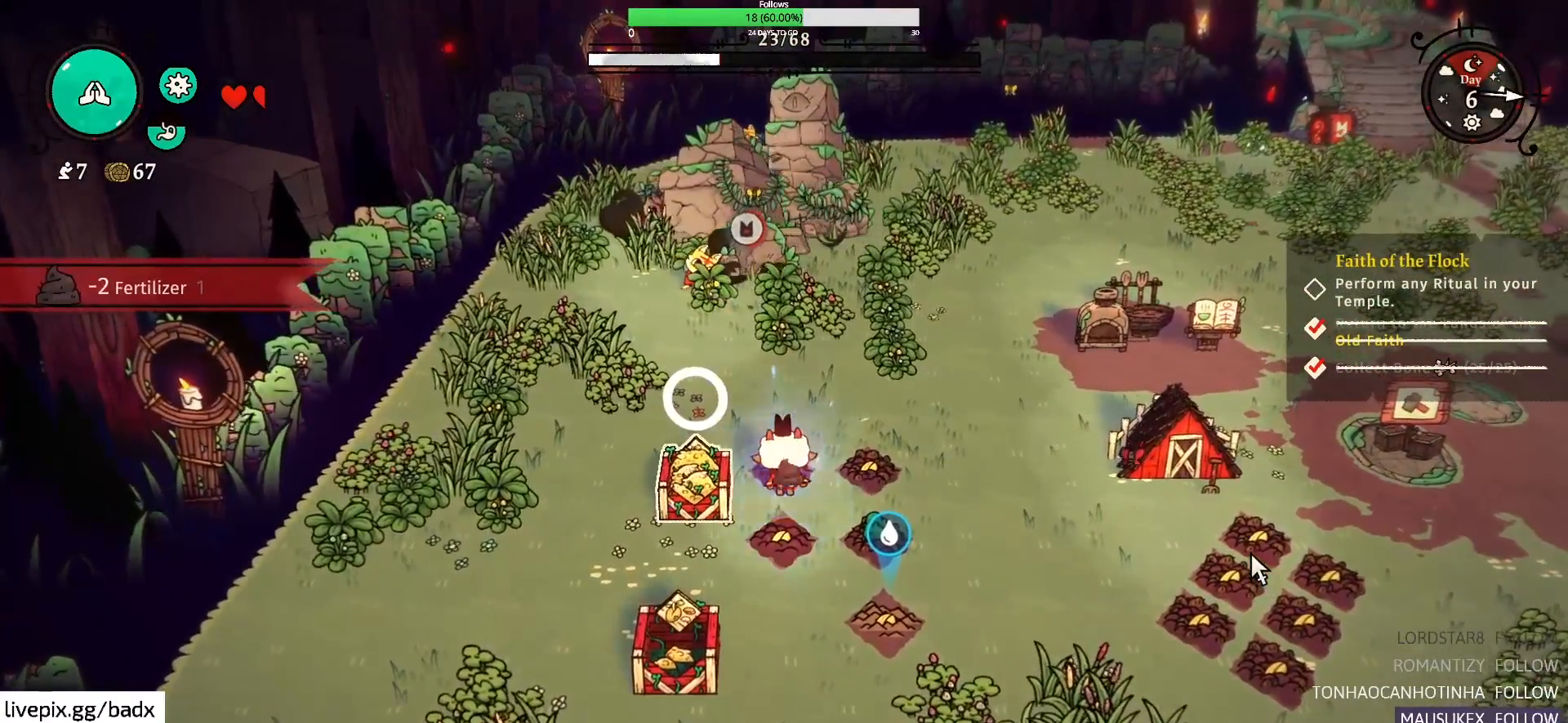
{"keys": ["s"], "mouse": [], "events": [[84, "e", "down"], [200, "e", "up"], [367, "s", "down"]]}
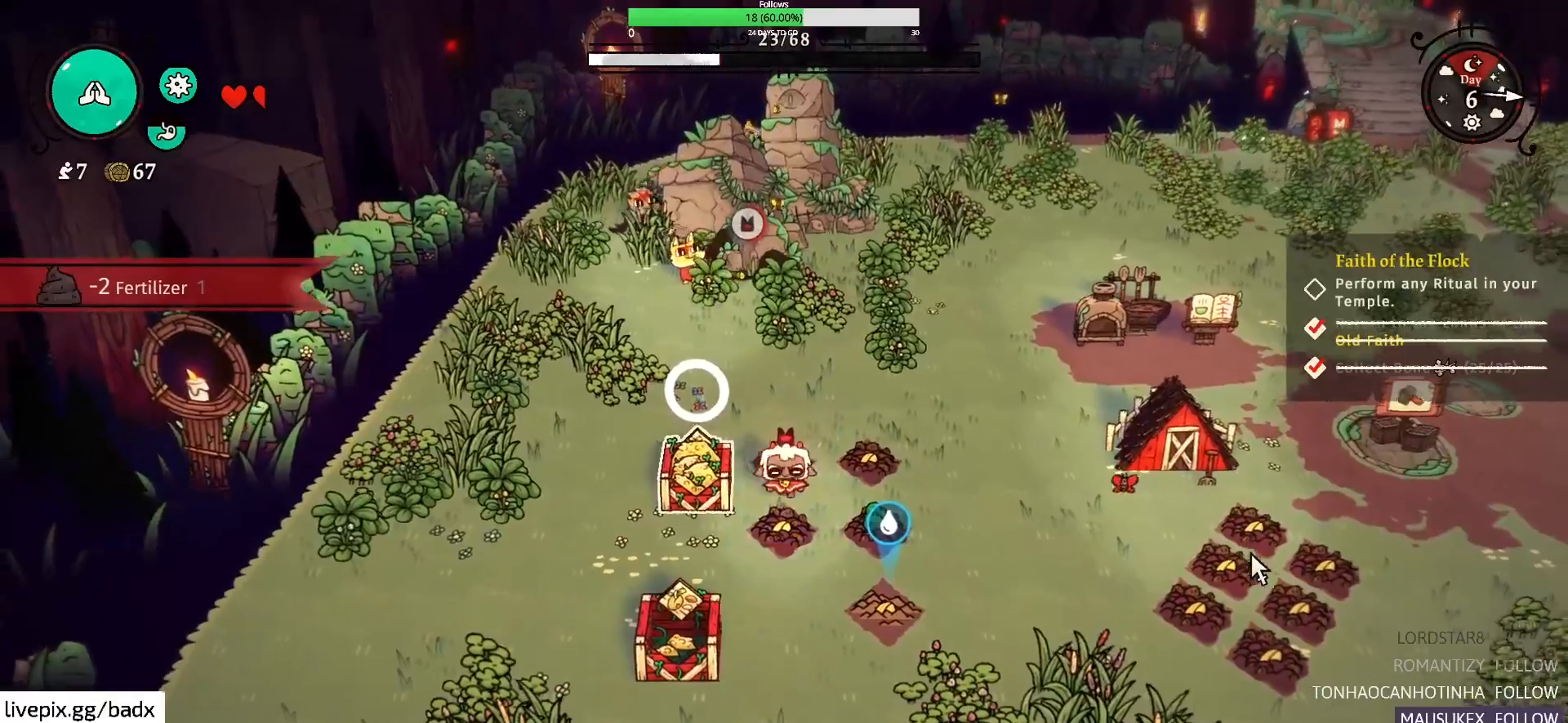
{"keys": ["s"], "mouse": [], "events": [[67, "d", "down"], [484, "d", "up"]]}
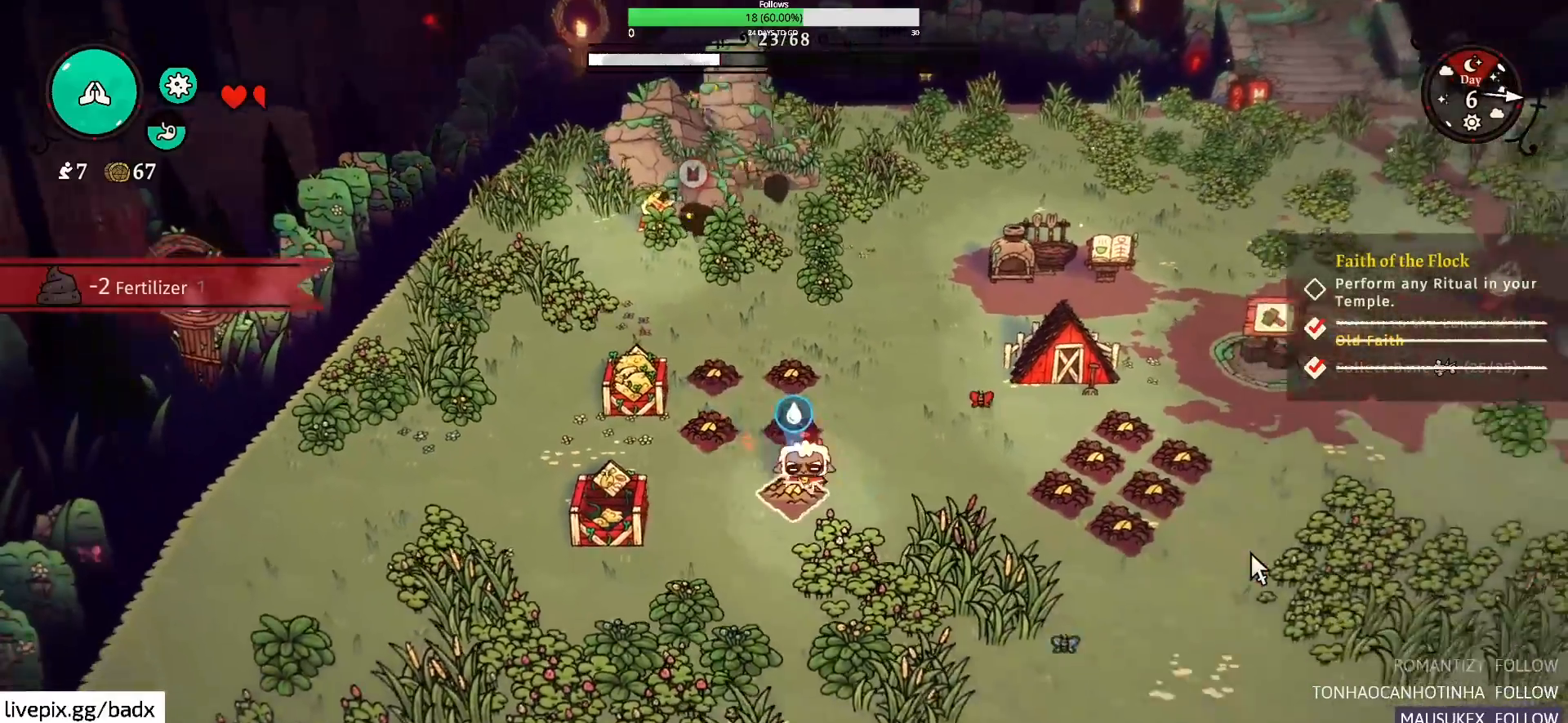
{"keys": [], "mouse": [], "events": [[17, "s", "up"], [67, "e", "down"], [217, "e", "up"]]}
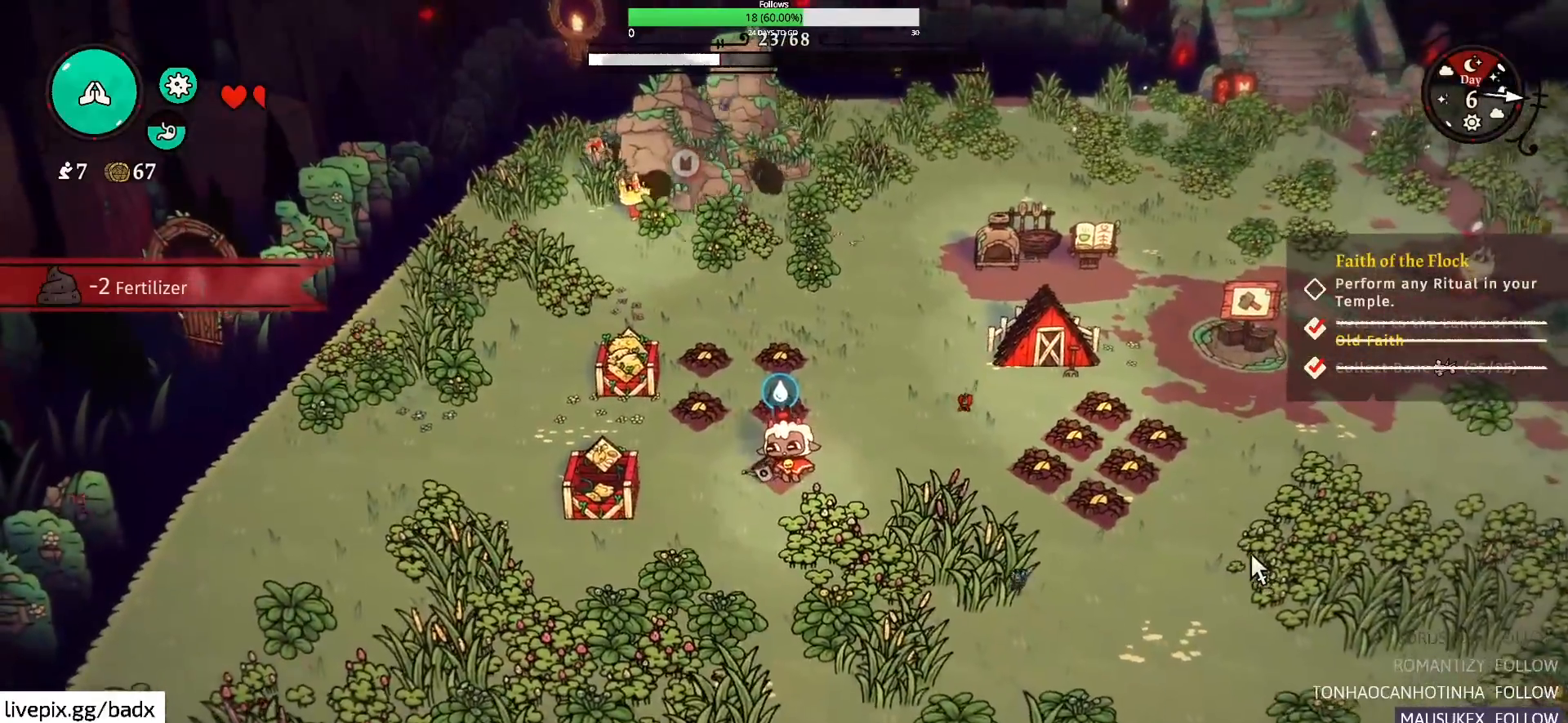
{"keys": [], "mouse": [], "events": []}
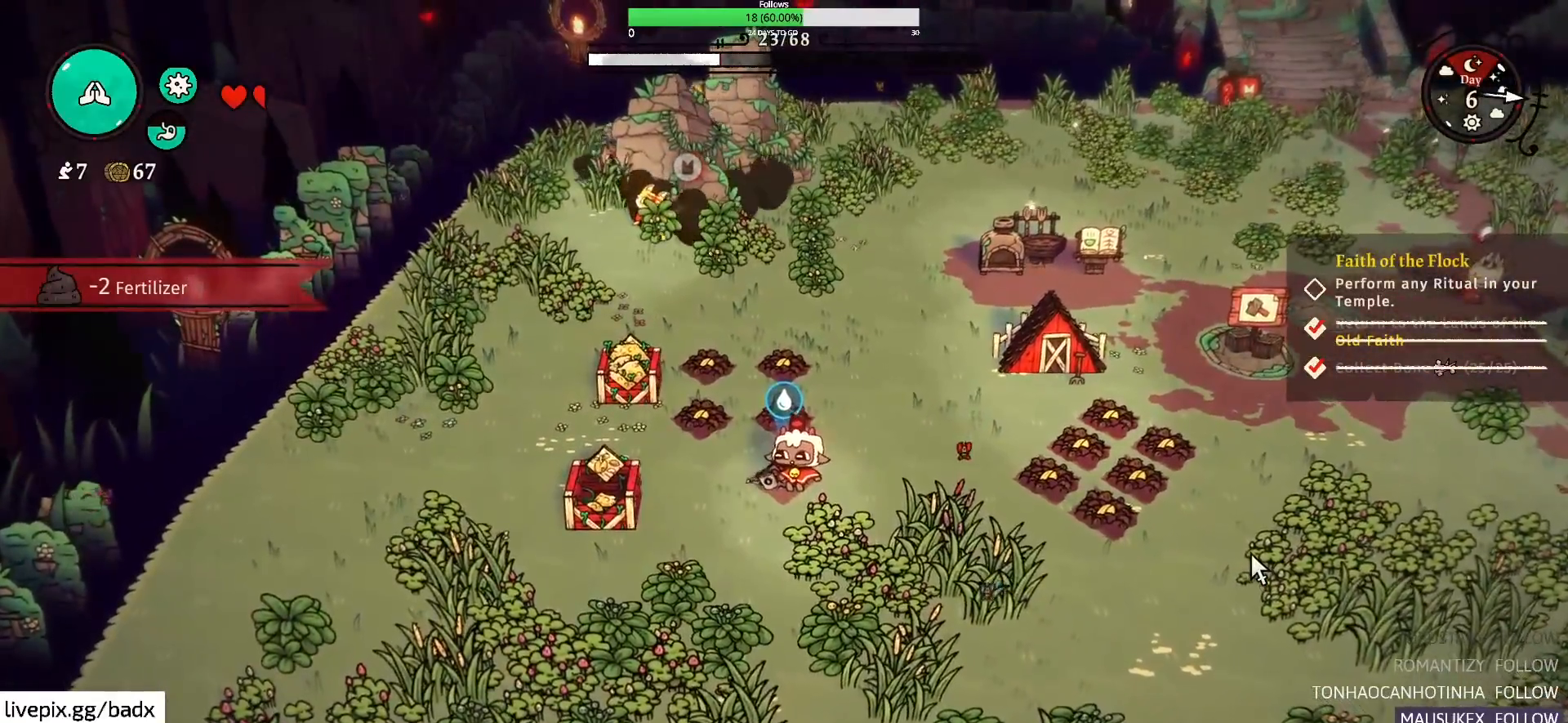
{"keys": ["e"], "mouse": [], "events": [[17, "e", "down"], [100, "e", "up"], [250, "e", "down"], [334, "e", "up"], [434, "e", "down"]]}
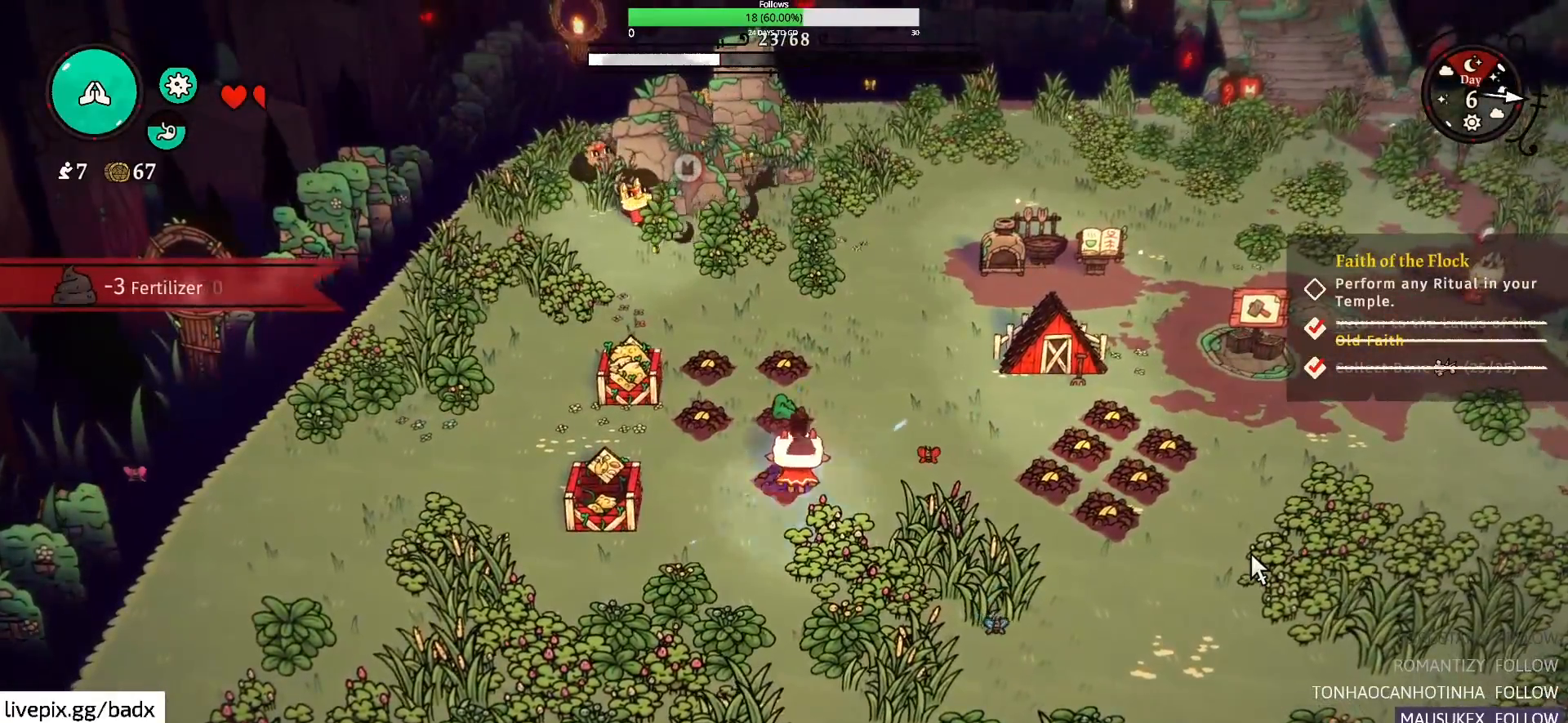
{"keys": ["e"], "mouse": [], "events": [[34, "e", "up"], [400, "e", "down"]]}
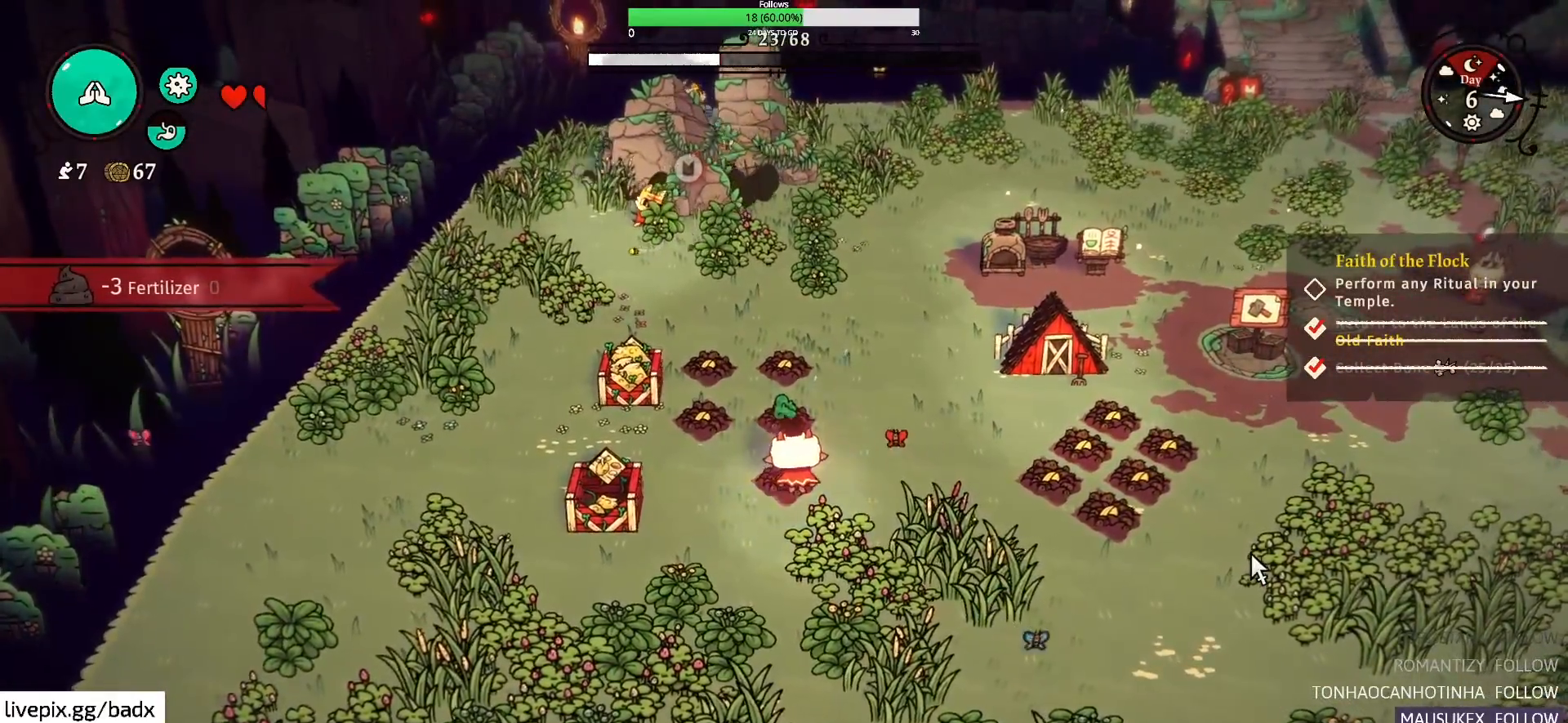
{"keys": ["d"], "mouse": [], "events": [[34, "e", "up"], [134, "d", "down"], [234, "alt", "down"], [417, "alt", "up"]]}
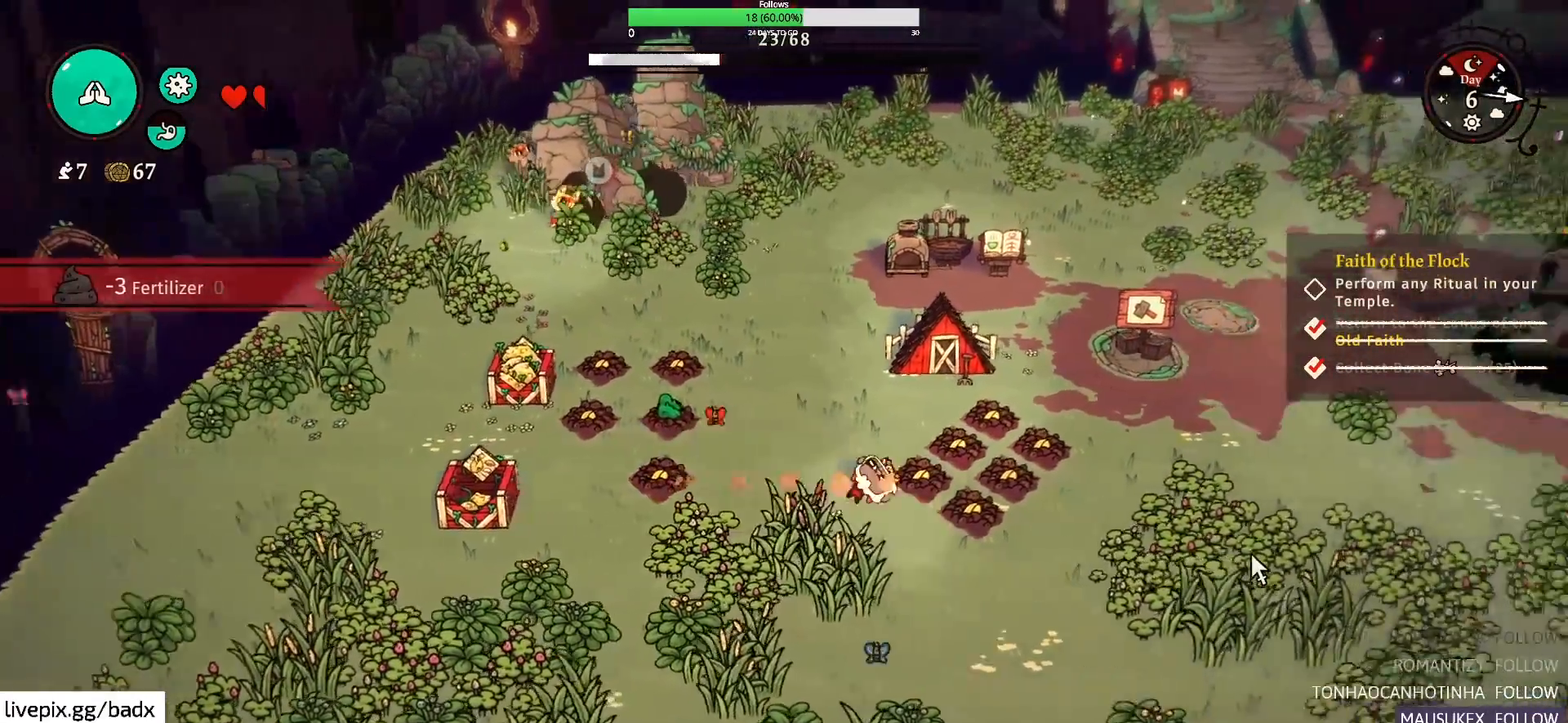
{"keys": ["w"], "mouse": [], "events": [[200, "w", "down"], [484, "d", "up"]]}
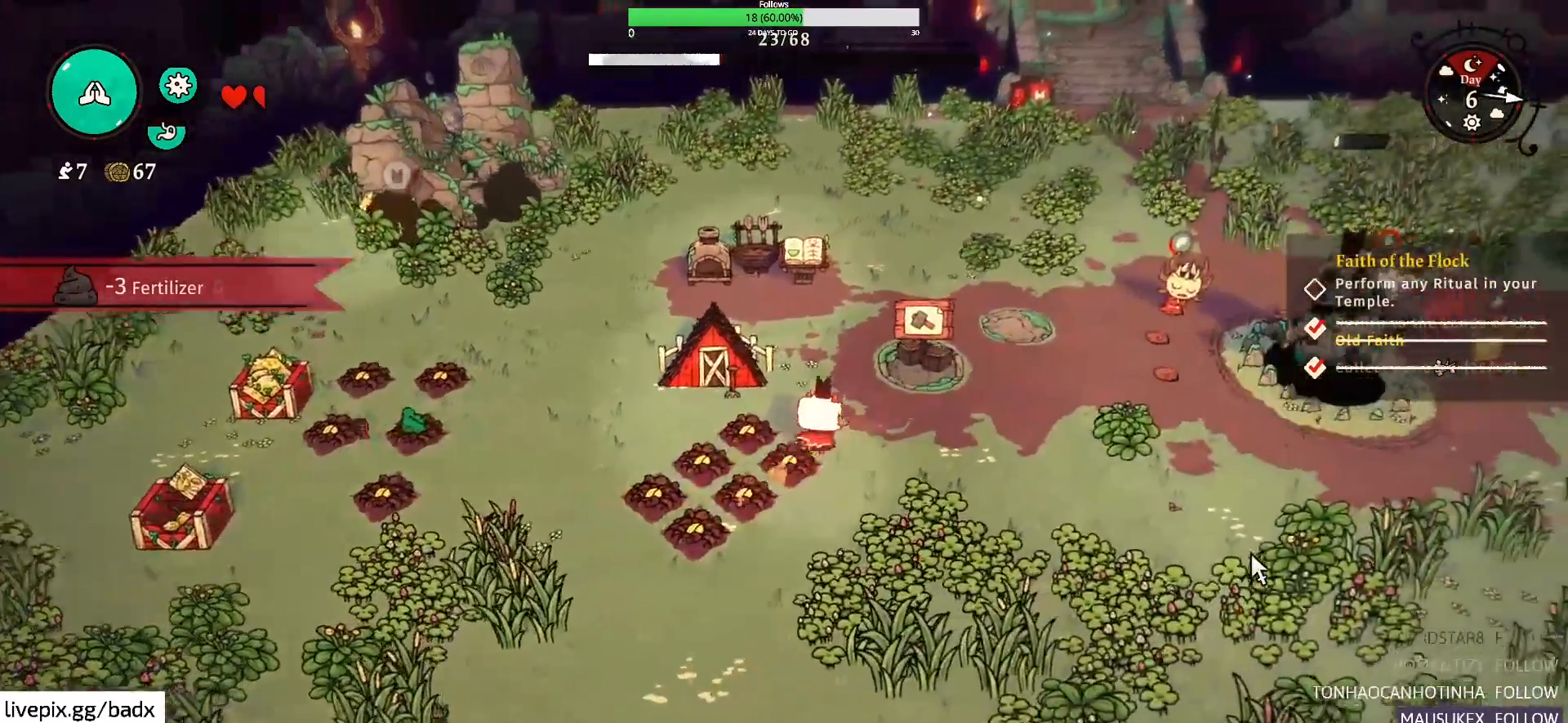
{"keys": ["a", "w"], "mouse": [], "events": [[117, "alt", "down"], [217, "a", "down"], [300, "alt", "up"]]}
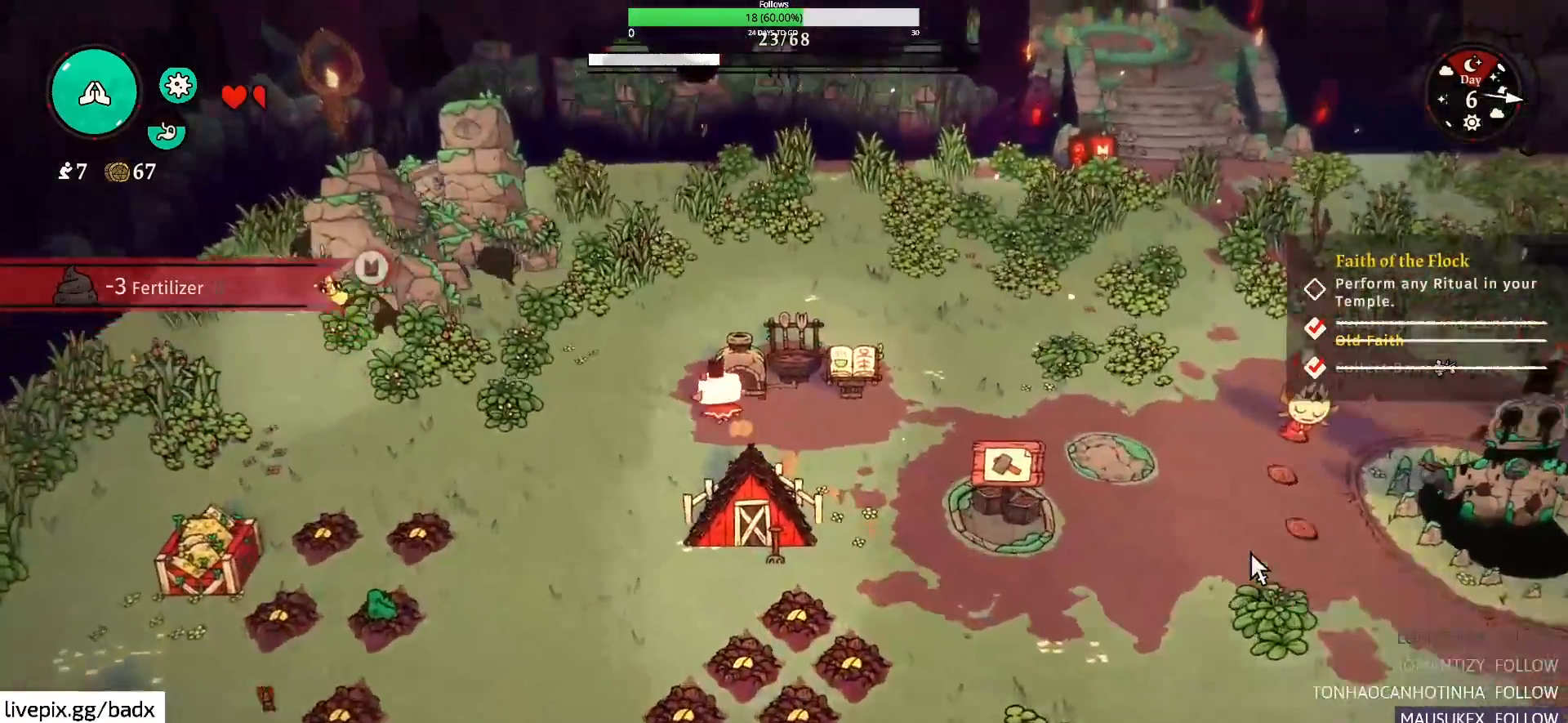
{"keys": ["e"], "mouse": [], "events": [[17, "a", "up"], [134, "d", "down"], [134, "w", "up"], [334, "d", "up"], [434, "e", "down"]]}
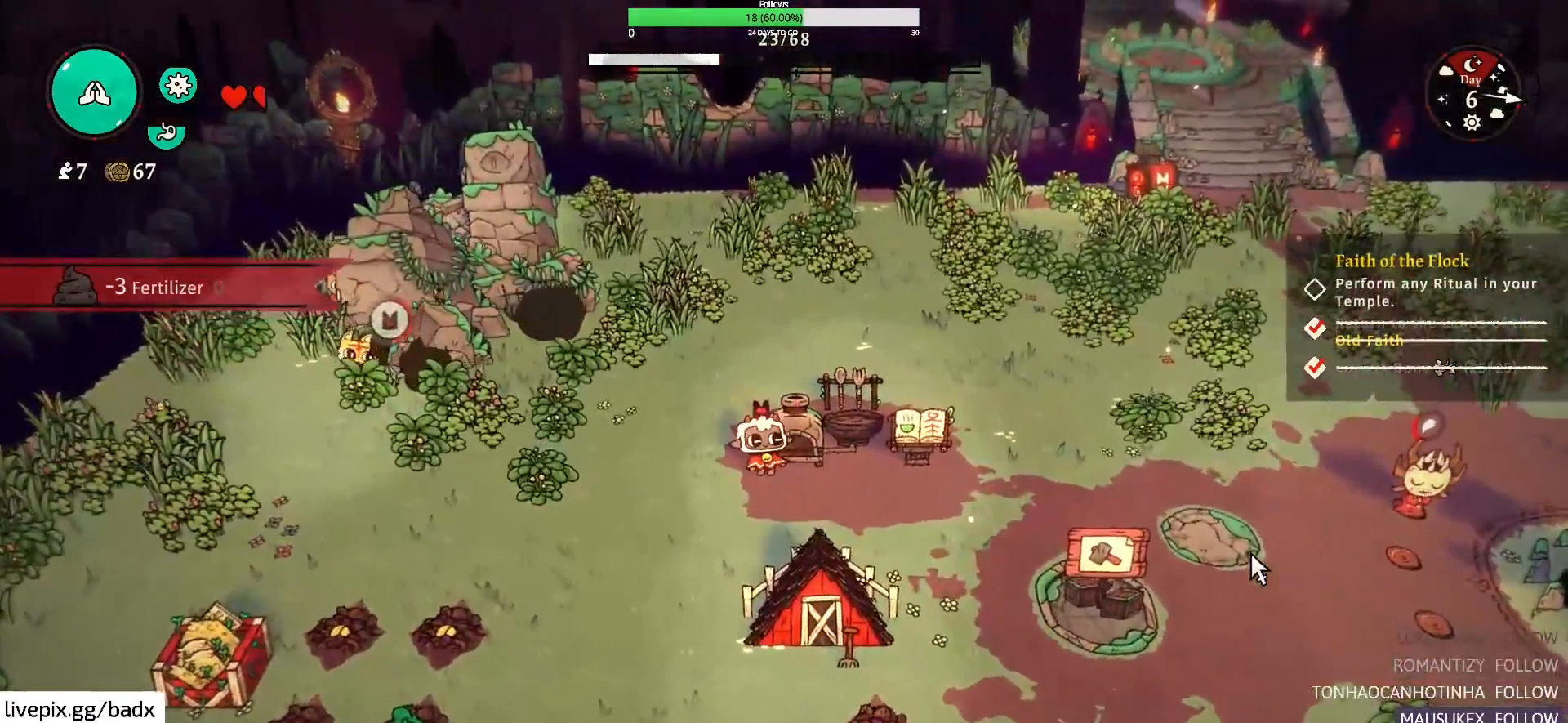
{"keys": [], "mouse": [], "events": [[50, "e", "up"], [200, "d", "down"], [484, "d", "up"]]}
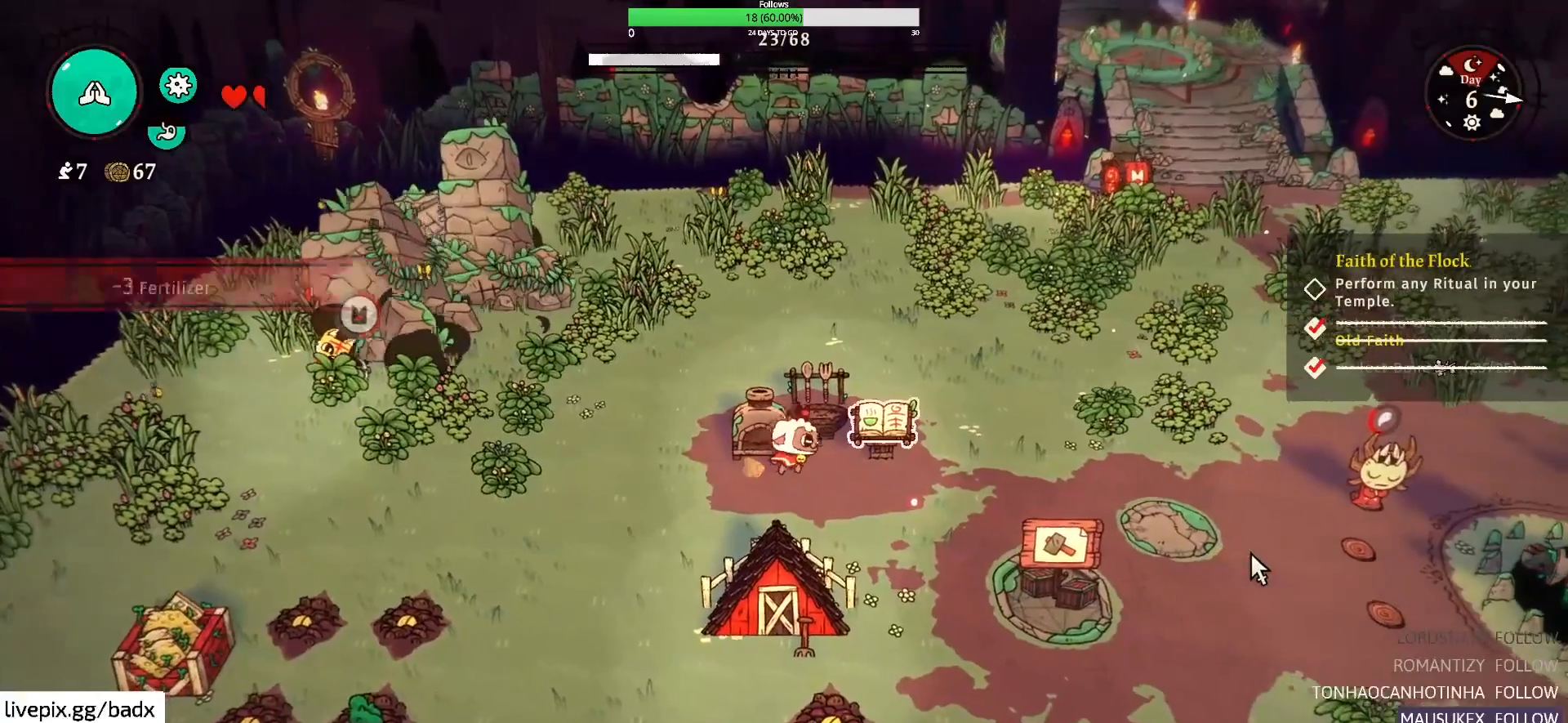
{"keys": [], "mouse": [], "events": [[84, "e", "down"], [217, "e", "up"]]}
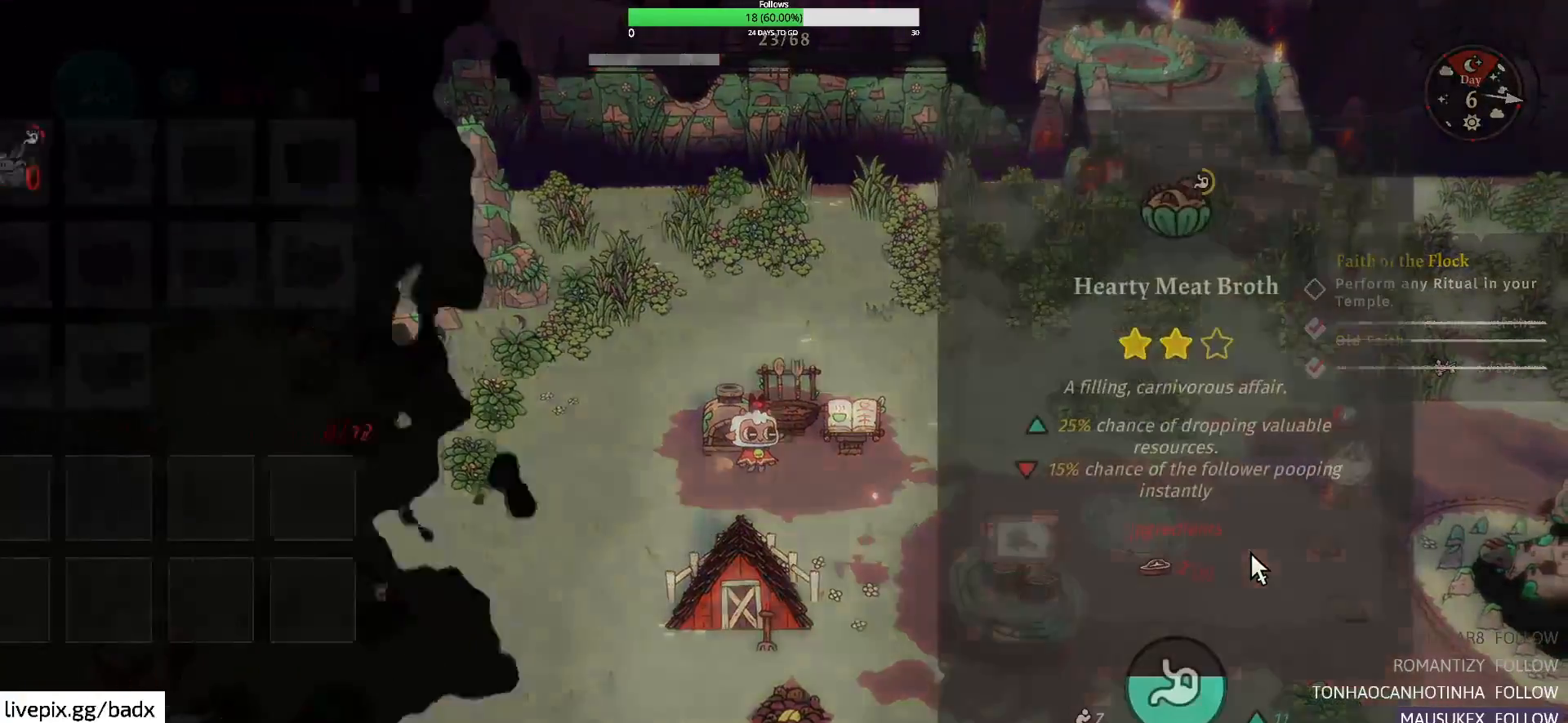
{"keys": [], "mouse": [], "events": []}
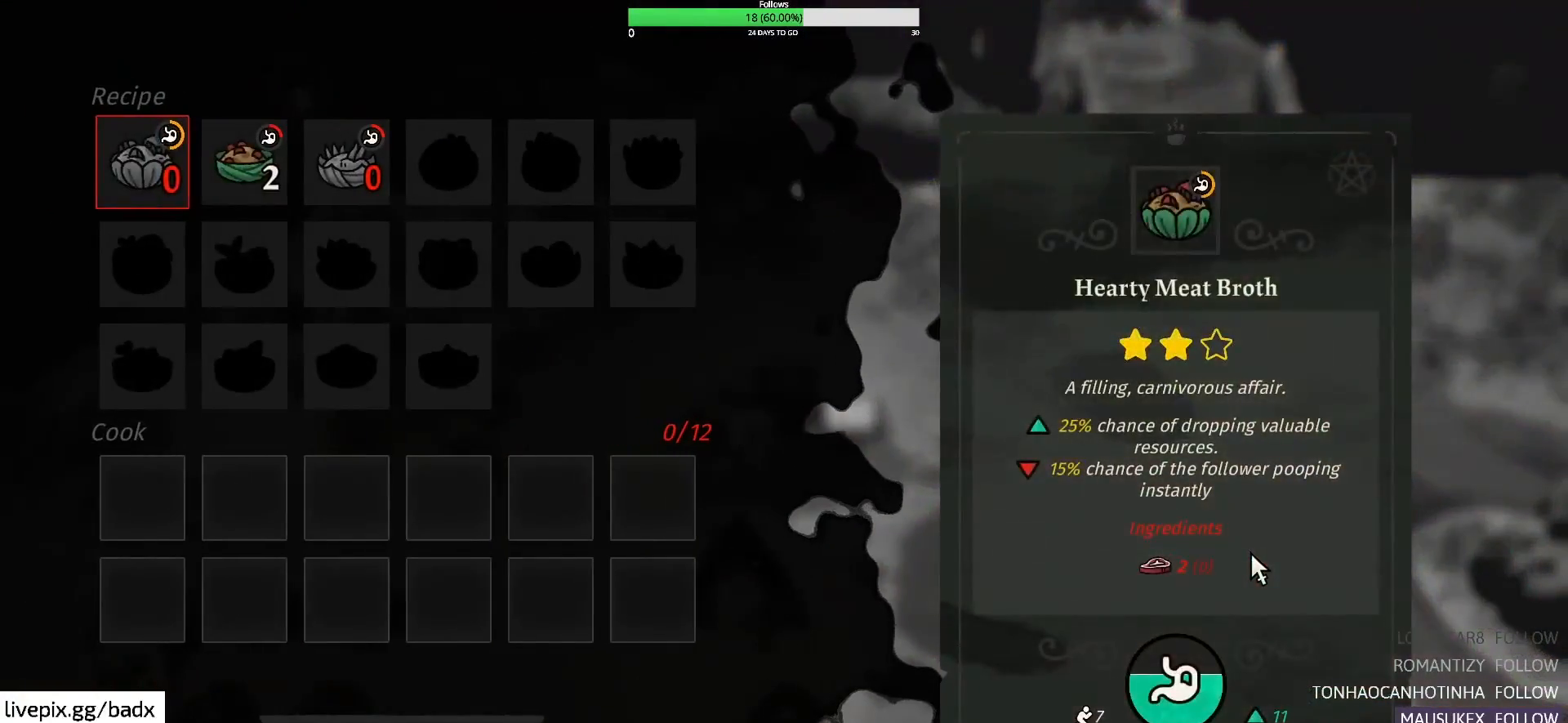
{"keys": ["e"], "mouse": [], "events": [[67, "d", "down"], [150, "d", "up"], [434, "e", "down"]]}
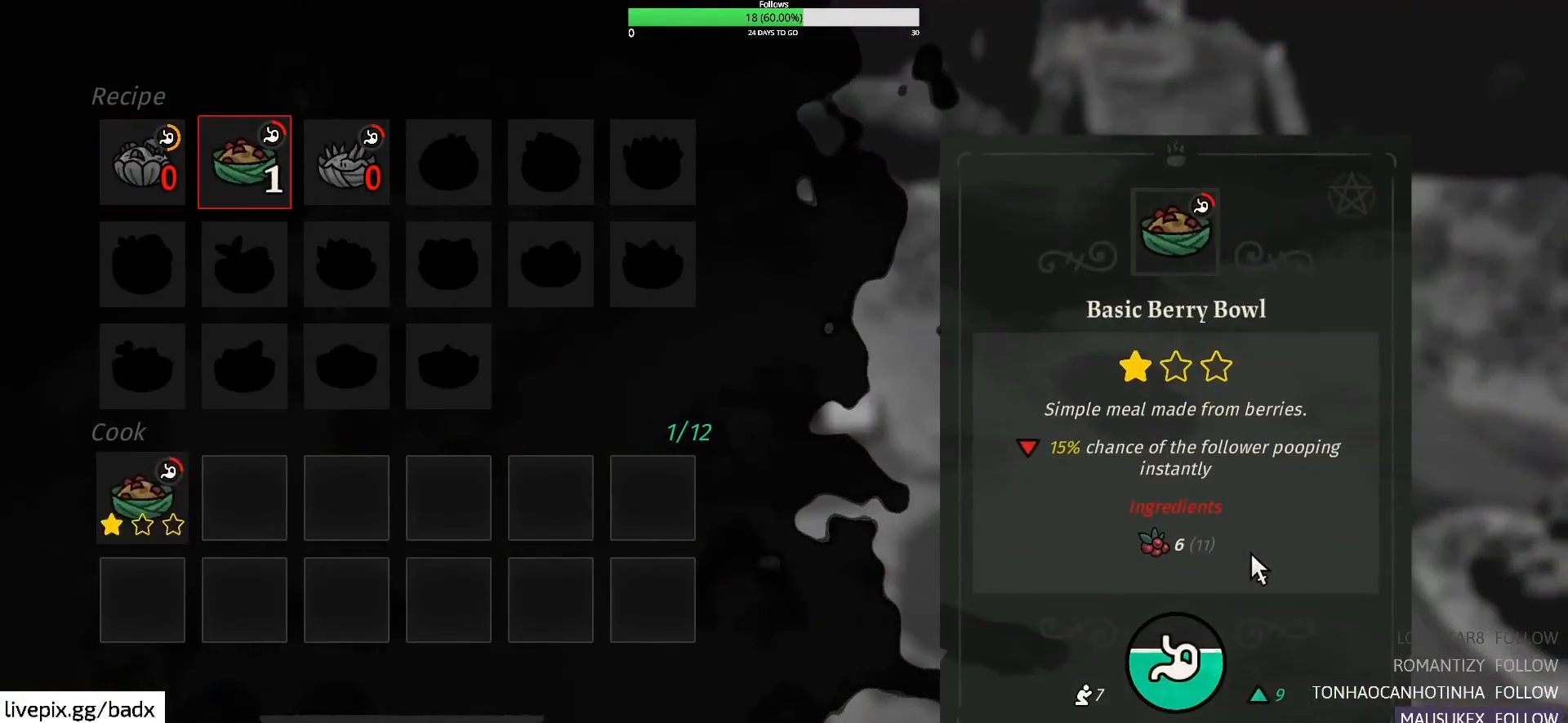
{"keys": [], "mouse": [], "events": [[17, "e", "up"], [267, "e", "down"], [350, "e", "up"]]}
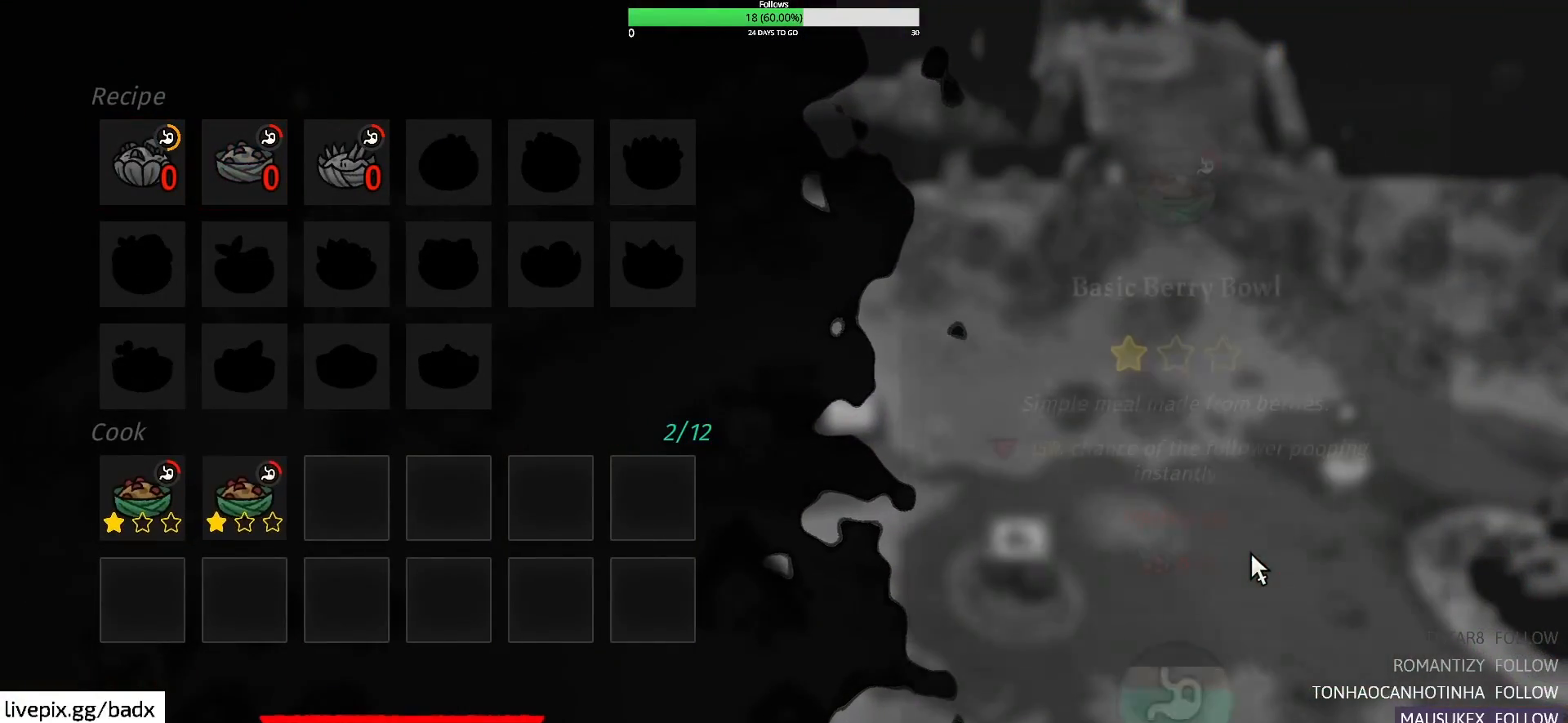
{"keys": [], "mouse": [], "events": []}
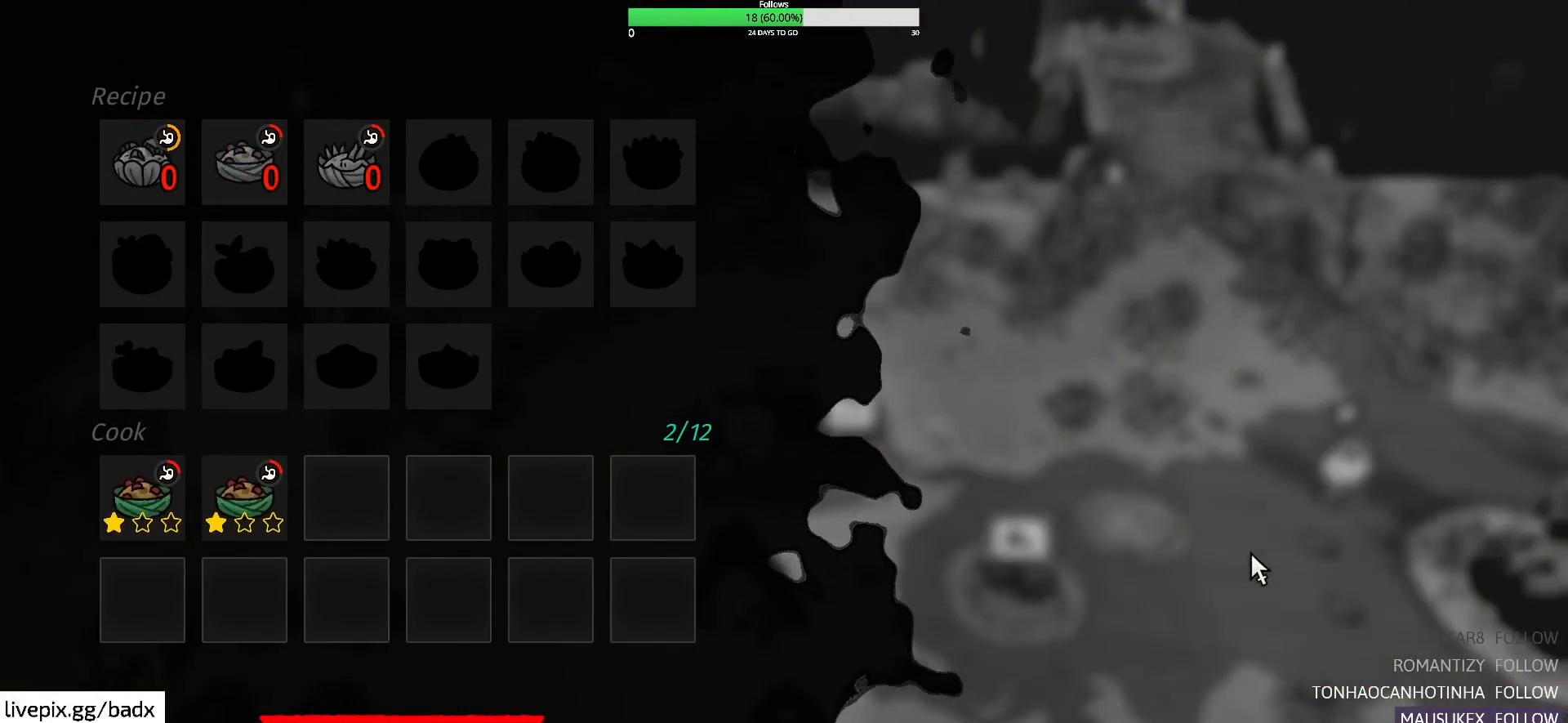
{"keys": [], "mouse": [], "events": [[67, "e", "down"], [150, "e", "up"]]}
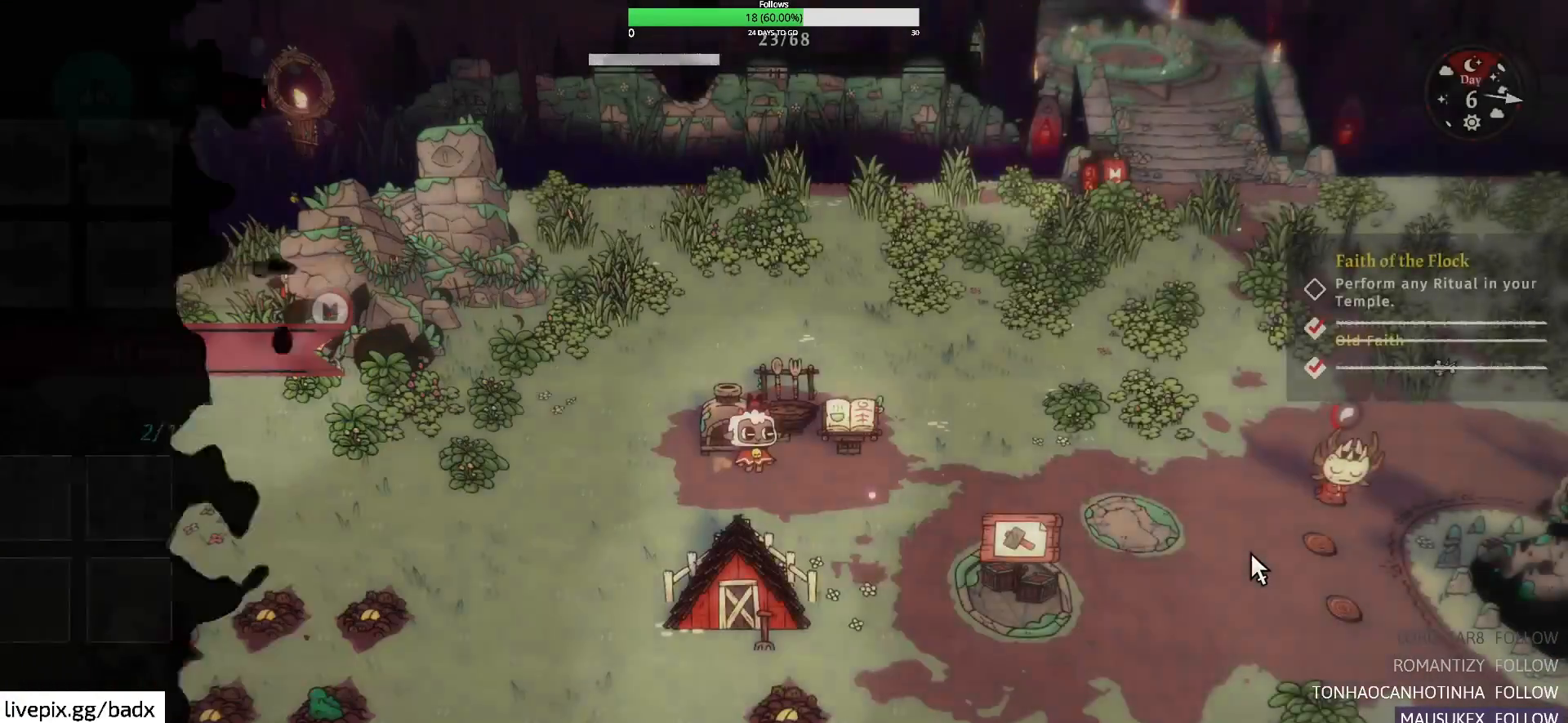
{"keys": [], "mouse": [], "events": []}